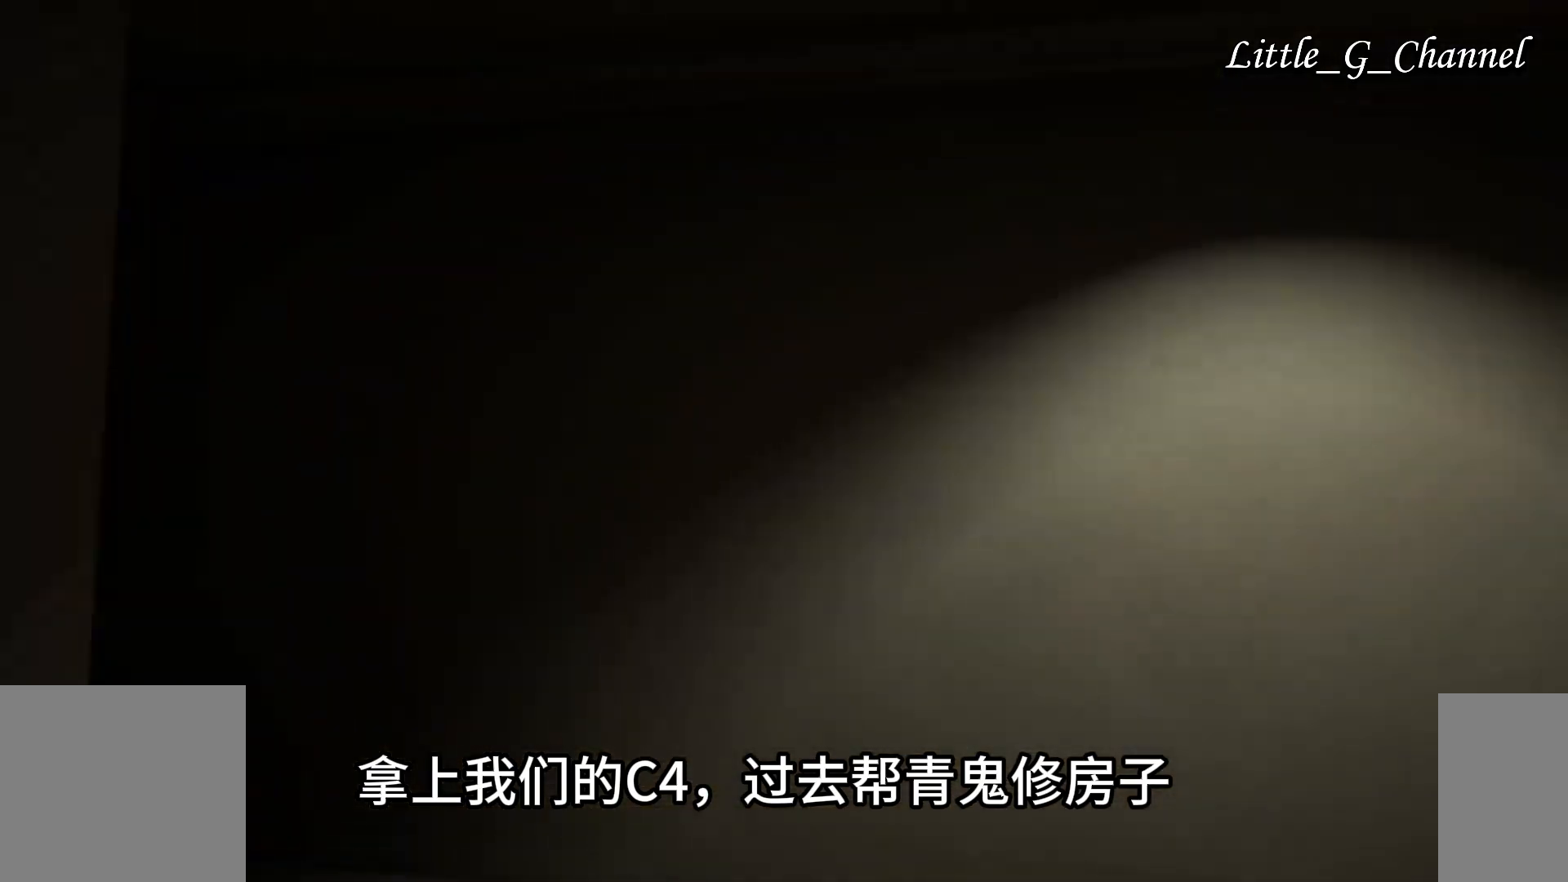
Gameplay with keyboard and mouse; each line is a JSON object with the keys and mouse buttons held at the frame after it. "events" lists presses ("down") and releases ("up") of "1", "2", "3", "4", "5", "a", "alt", "b", "c", "ctrl", "d", "e", "f", "g", "q", "r", "s", "shift", "space", "t", "tab", "v", "w", "x", "z", "mouse_left", "mouse_wheel", "mouse_right", "mouse_mb4" and "mouse_mb5" between this image and that frame as [ms after this image, input, new state], when the widget could be followed in between. "mouse_left", "mouse_wheel", "mouse_right", "mouse_mb4", "mouse_mb5" = the "left", "wheel", "right", "mb4", "mb5" buttons of the "mouse" list. No other keys are recorded. "wheel" means that the mouse wheel is clicked or scrolled. Mouse movement is not recorded.
{"keys": ["w"], "mouse": [], "events": []}
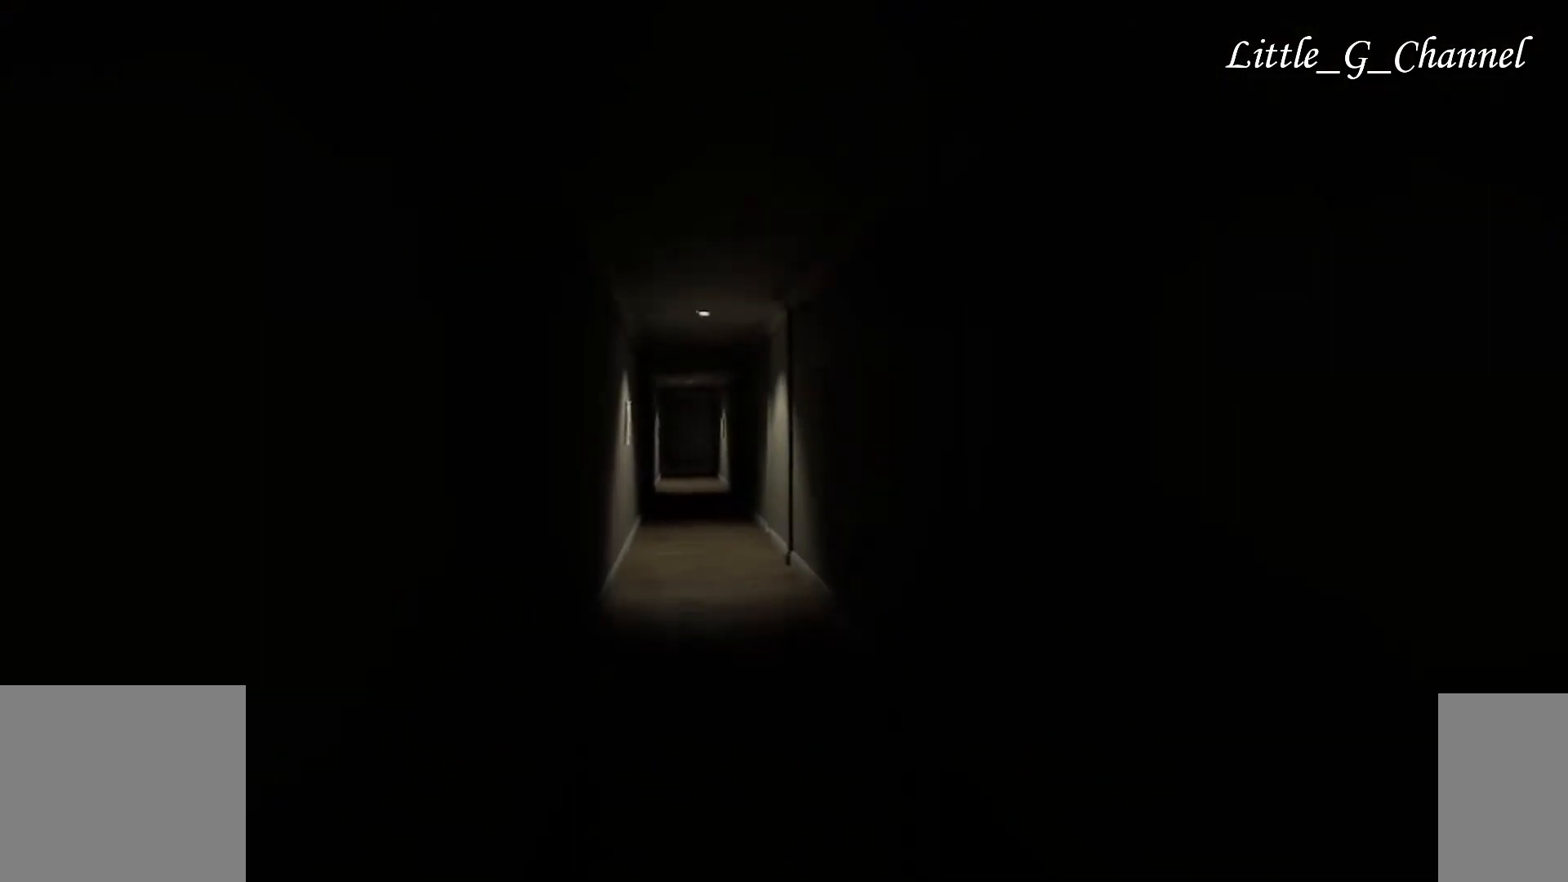
{"keys": ["w"], "mouse": [], "events": []}
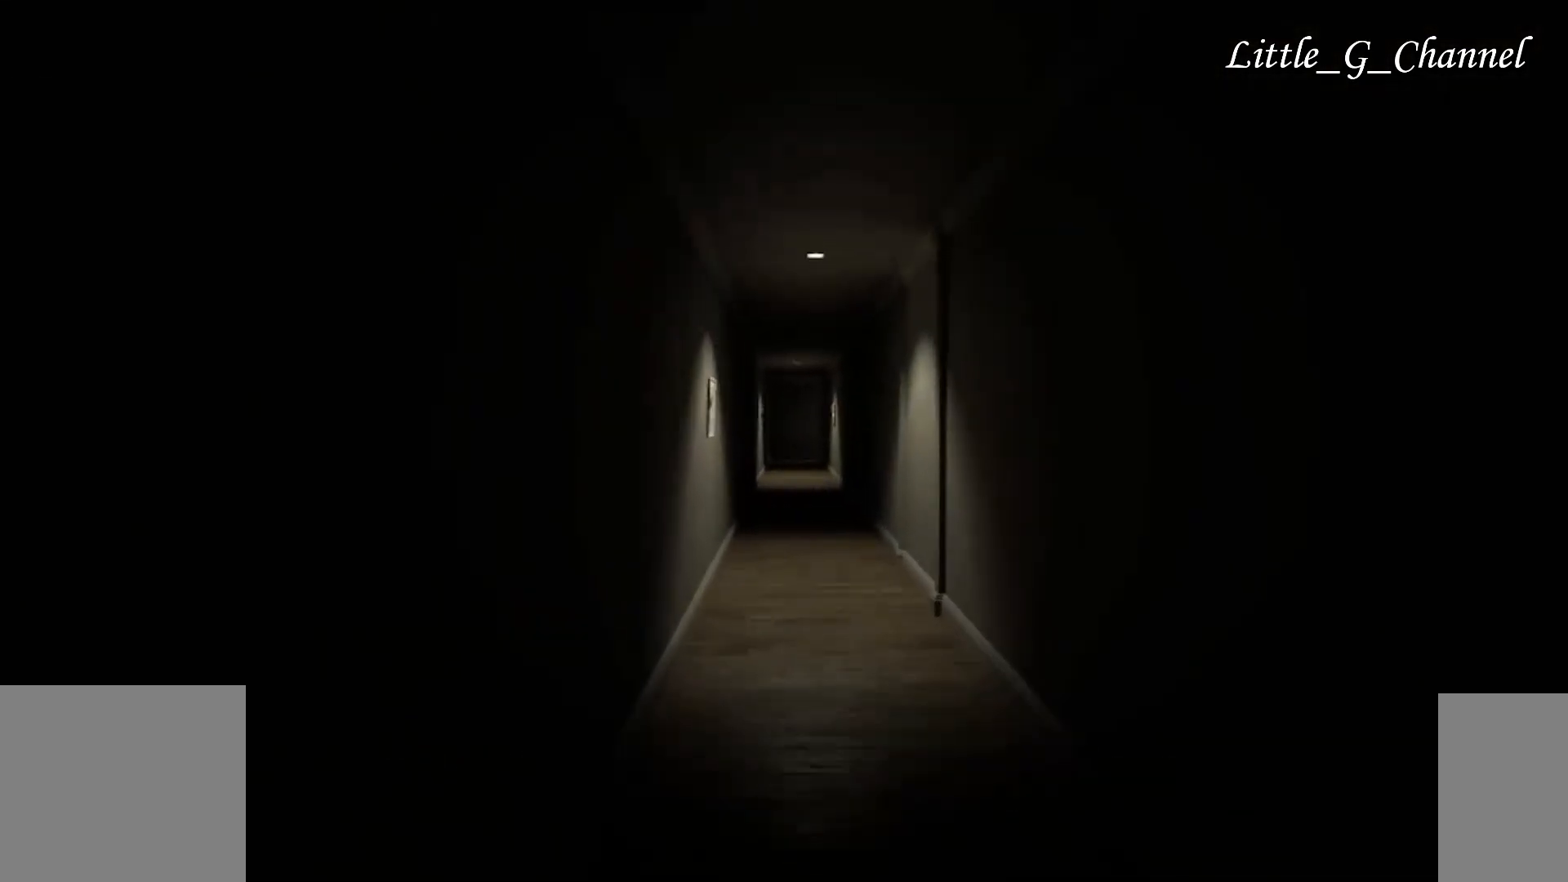
{"keys": ["w"], "mouse": [], "events": []}
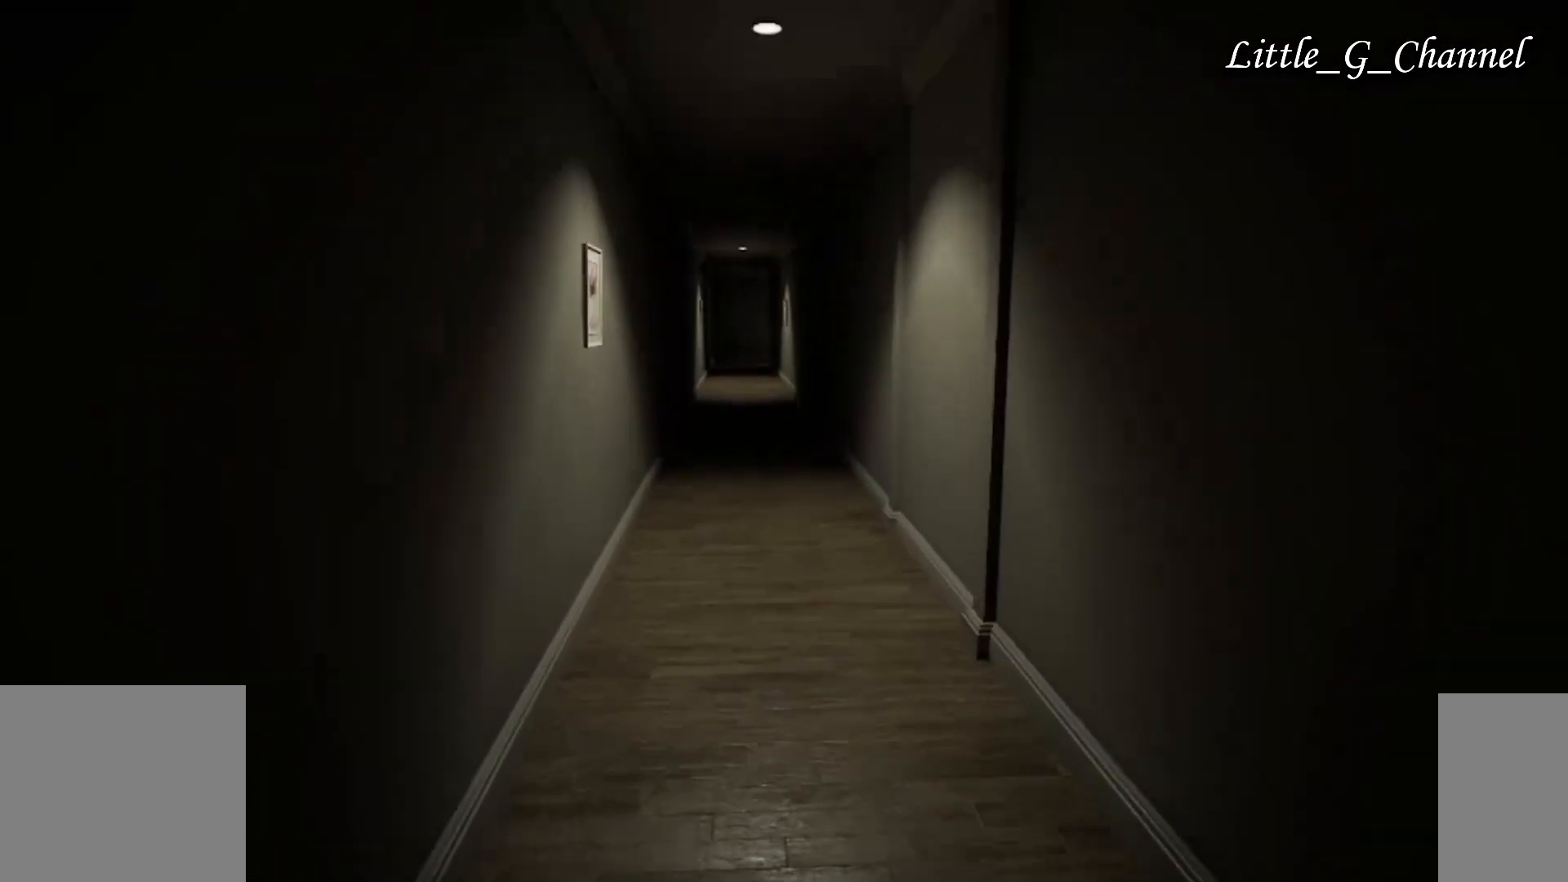
{"keys": ["w"], "mouse": ["left"], "events": [[450, "mouse_left", "down"]]}
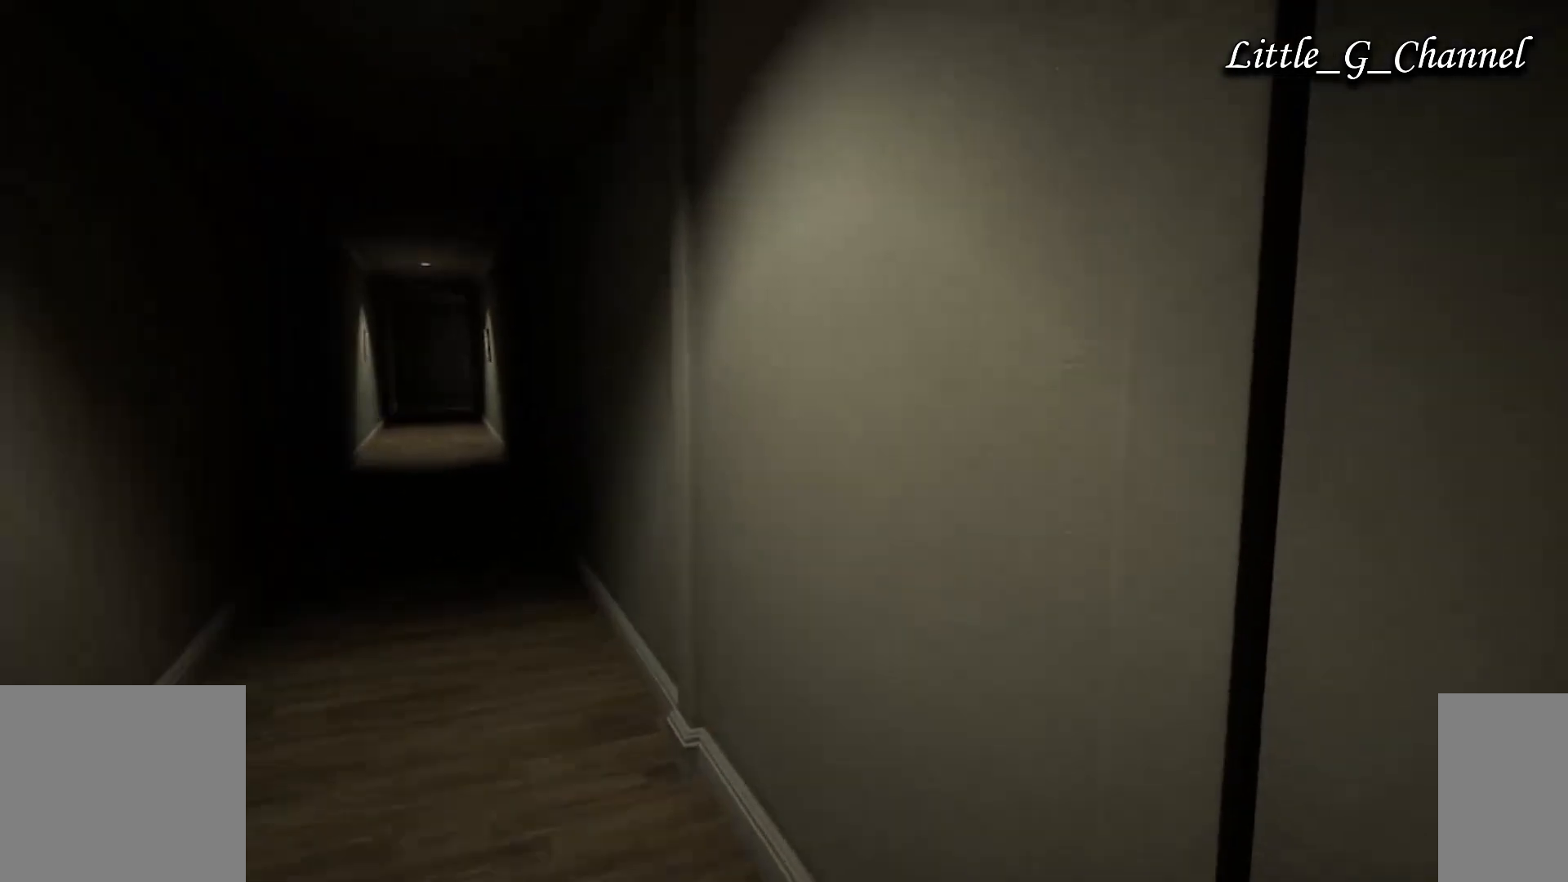
{"keys": ["a", "s"], "mouse": ["left"], "events": [[17, "mouse_left", "up"], [467, "a", "down"], [467, "w", "up"], [483, "mouse_left", "down"], [500, "s", "down"]]}
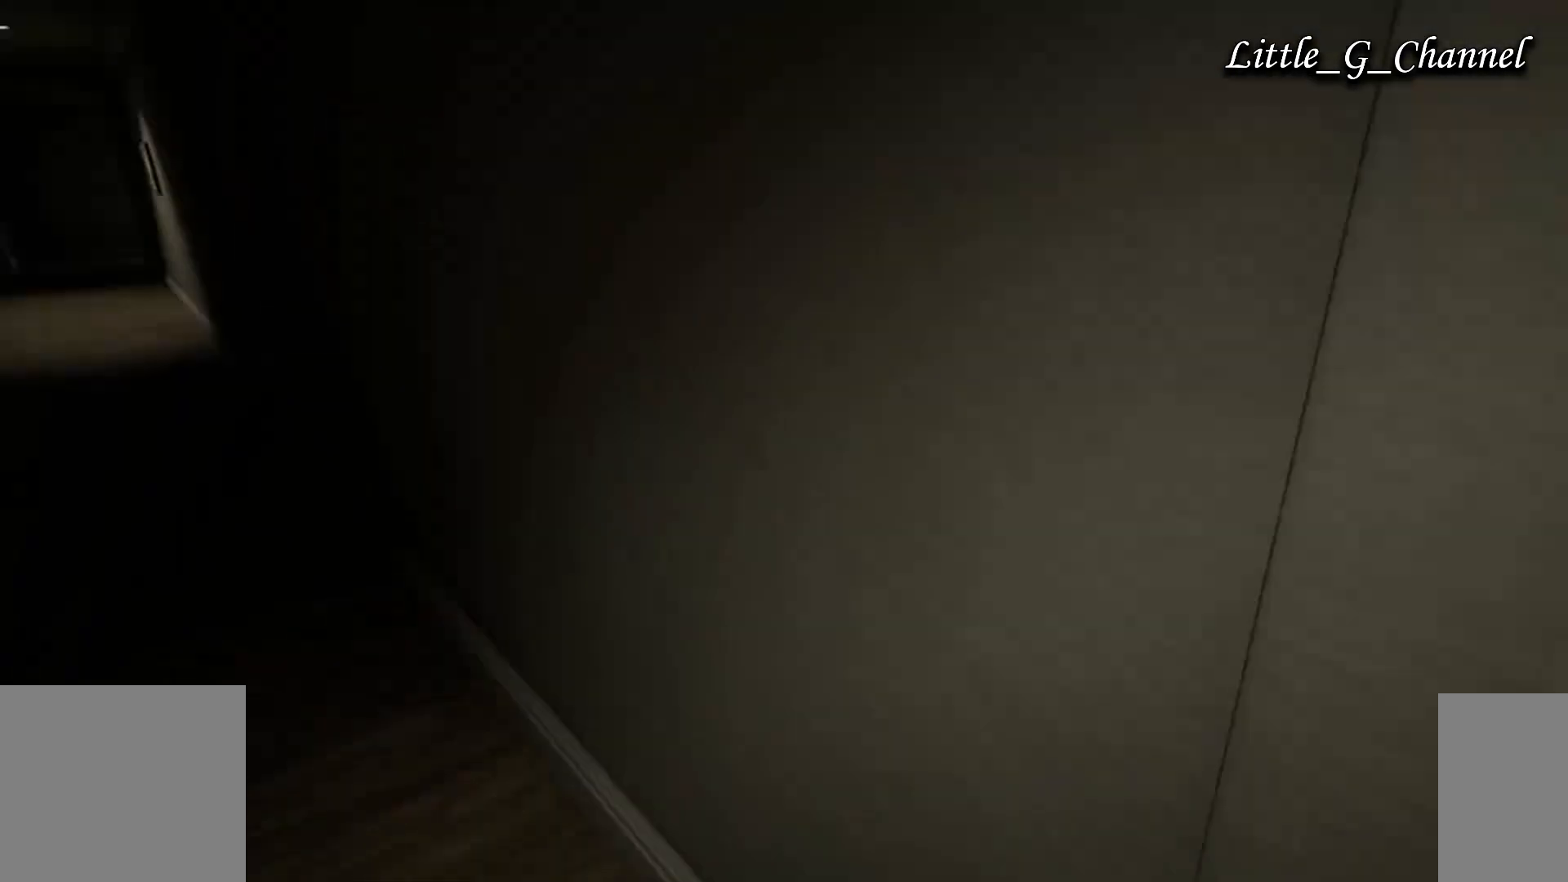
{"keys": ["s"], "mouse": [], "events": [[67, "a", "up"], [67, "mouse_left", "up"], [133, "mouse_left", "down"], [167, "a", "down"], [200, "mouse_left", "up"], [283, "mouse_left", "down"], [383, "mouse_left", "up"], [500, "a", "up"]]}
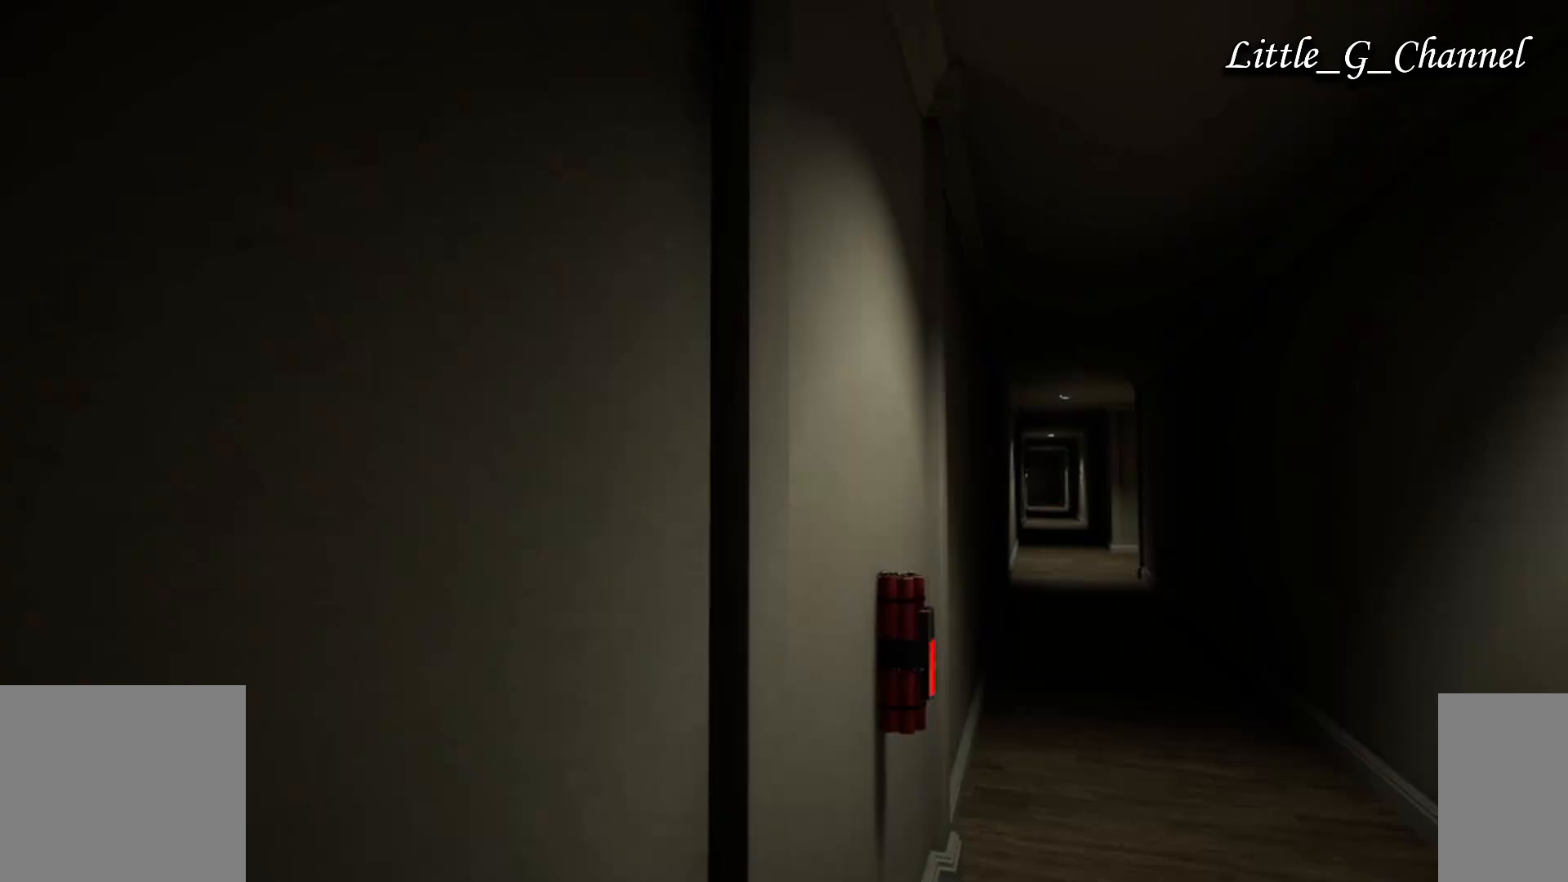
{"keys": ["w"], "mouse": [], "events": [[33, "a", "down"], [67, "w", "down"], [83, "s", "up"], [117, "a", "up"]]}
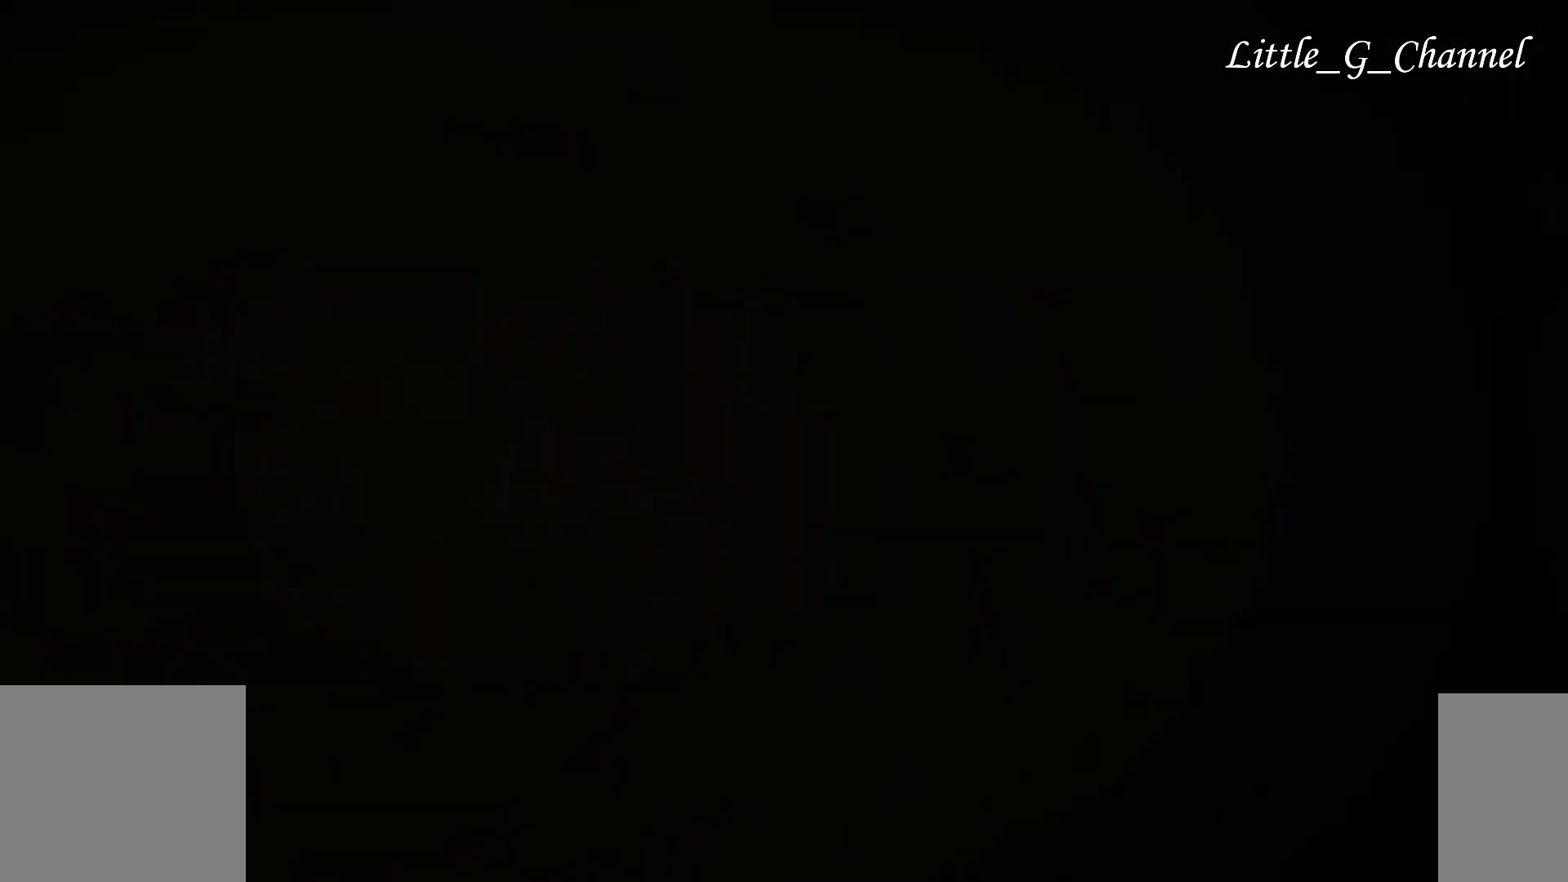
{"keys": ["s"], "mouse": [], "events": [[117, "d", "down"], [217, "w", "up"], [267, "s", "down"], [283, "d", "up"]]}
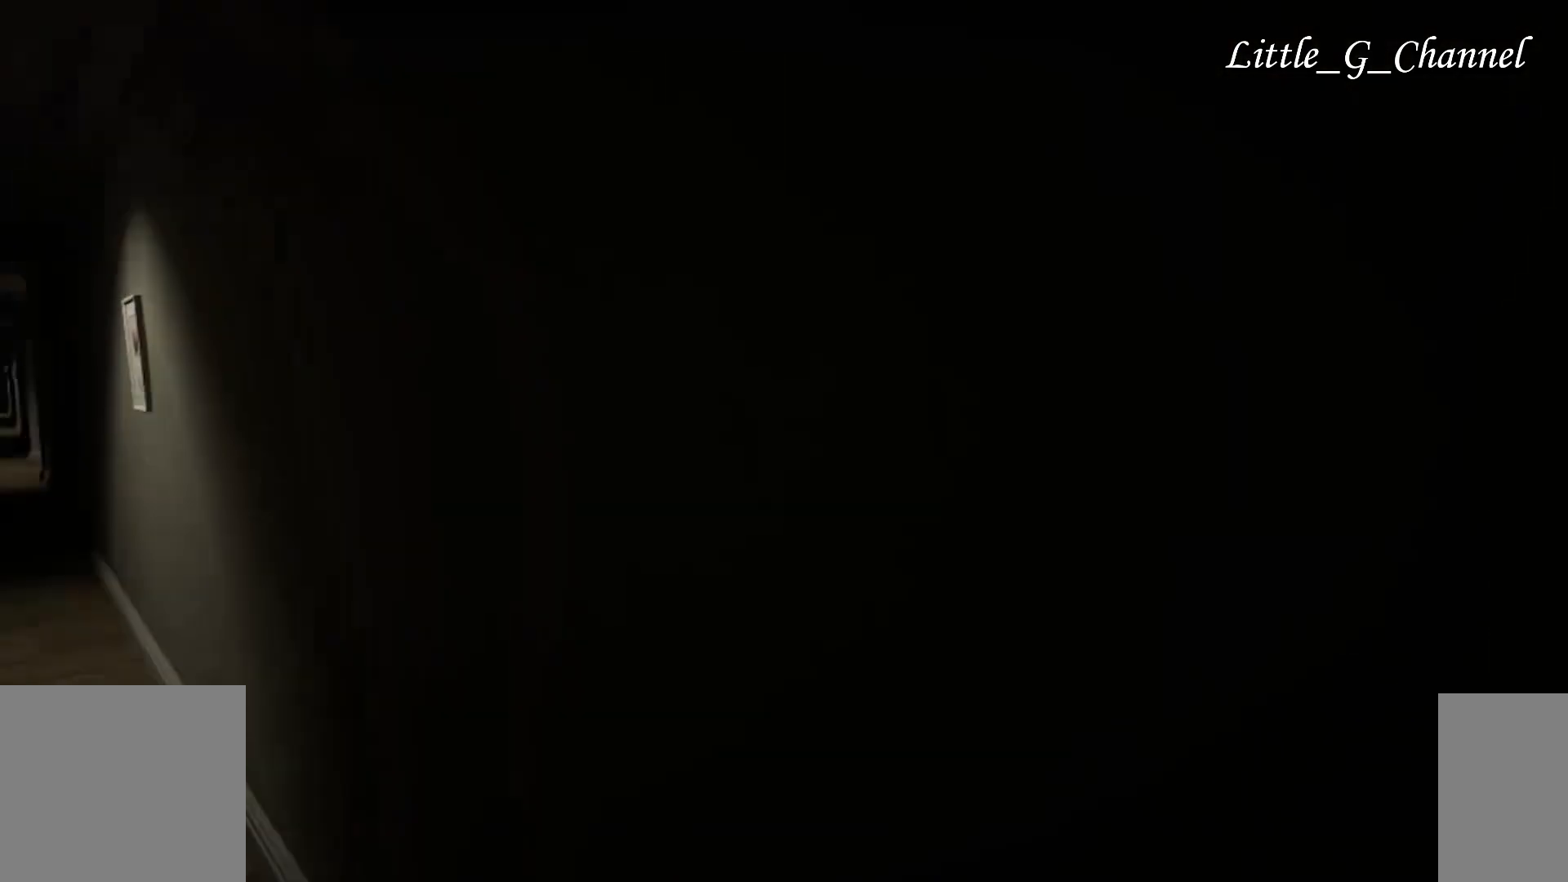
{"keys": ["s"], "mouse": [], "events": []}
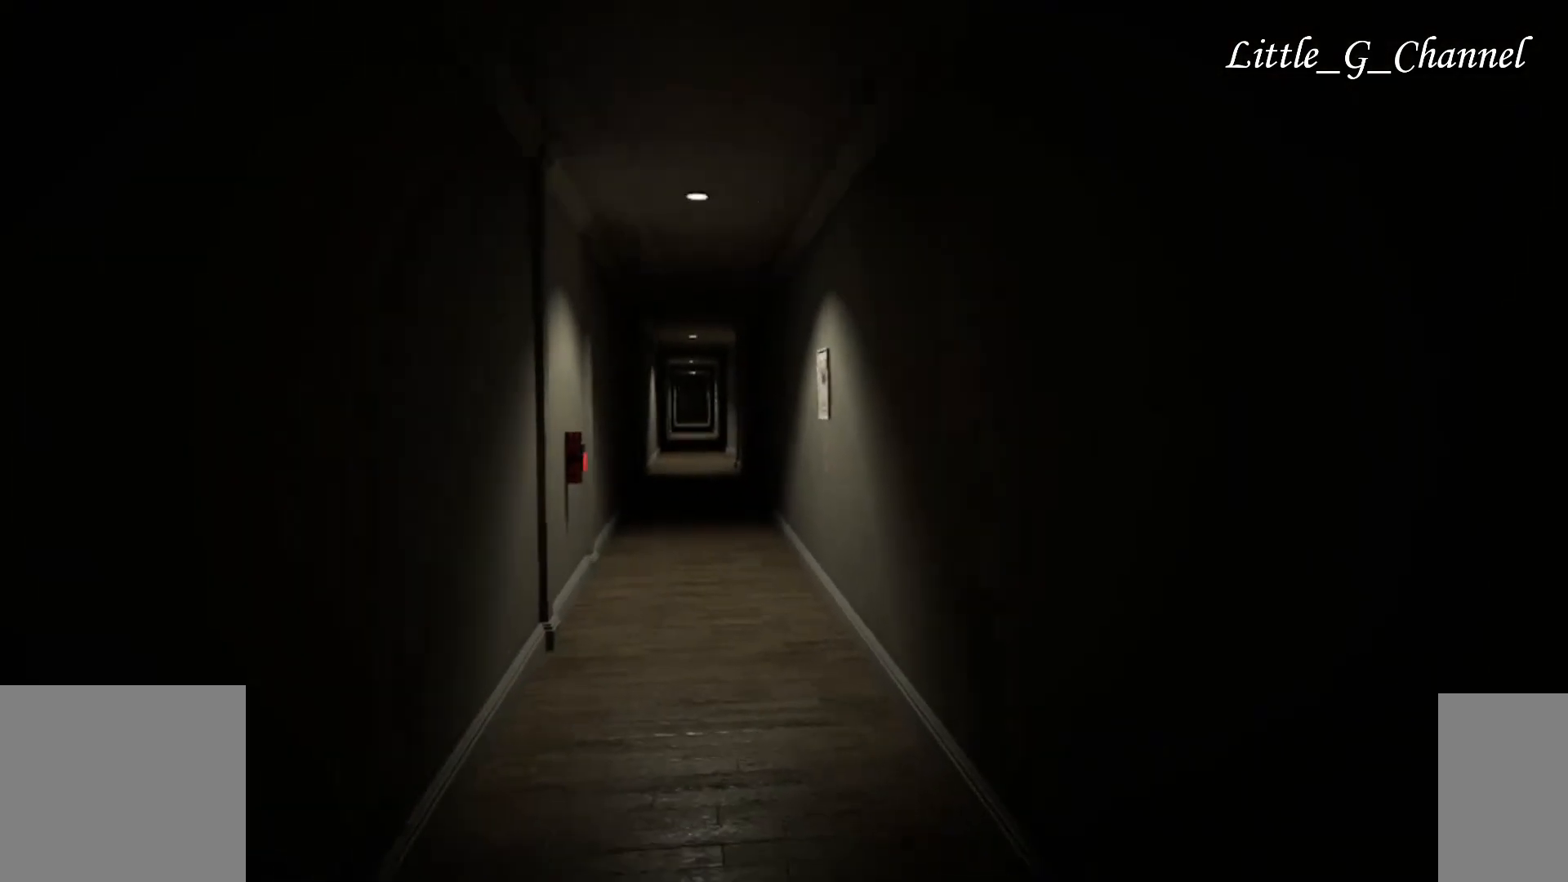
{"keys": ["s"], "mouse": [], "events": []}
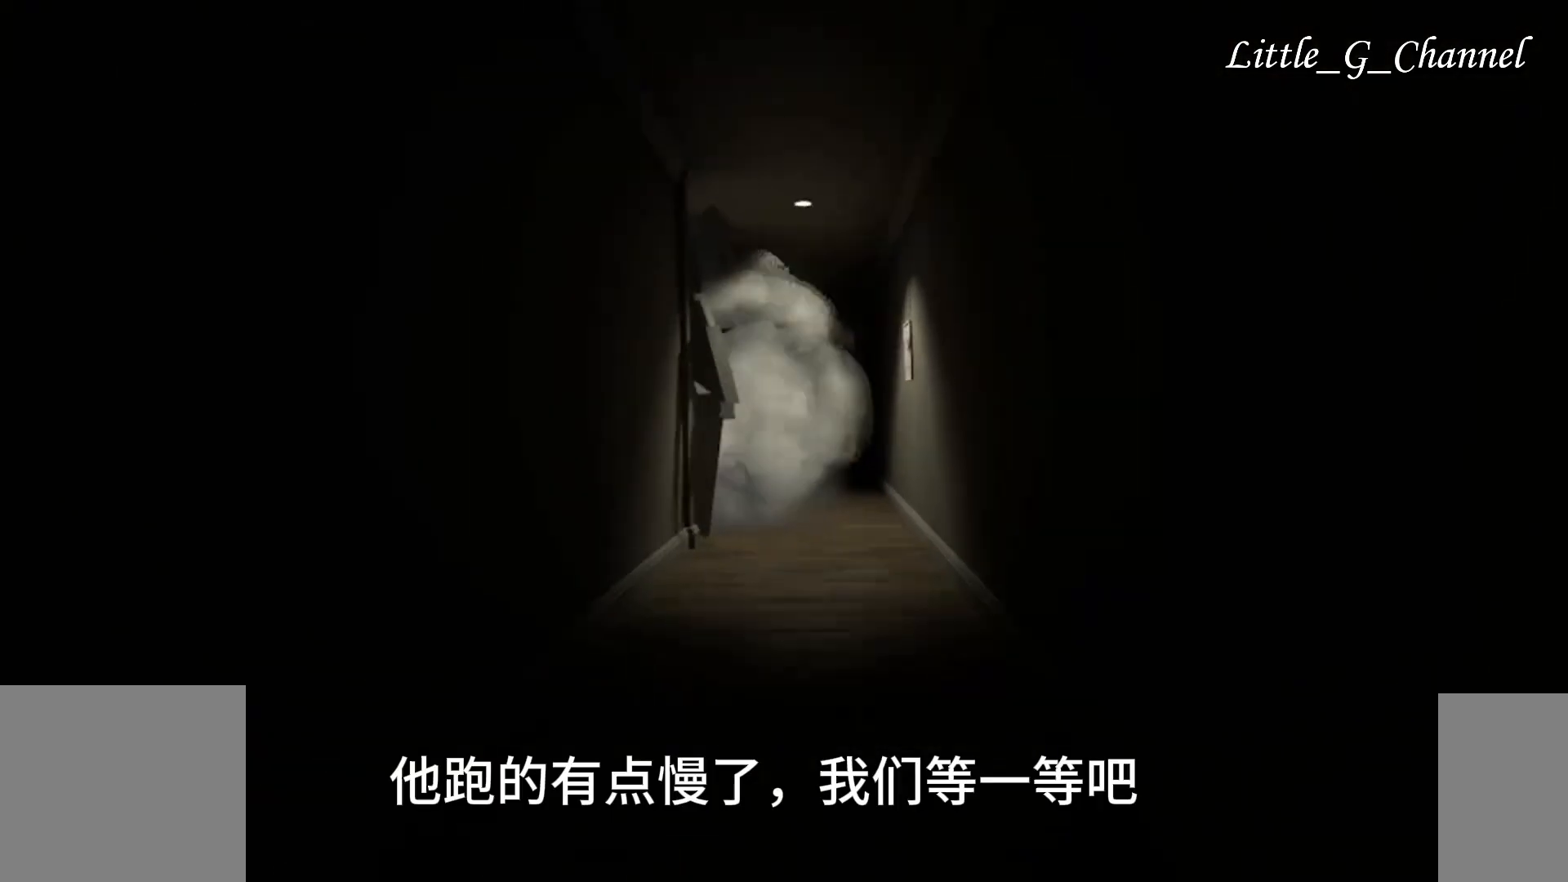
{"keys": ["s"], "mouse": [], "events": []}
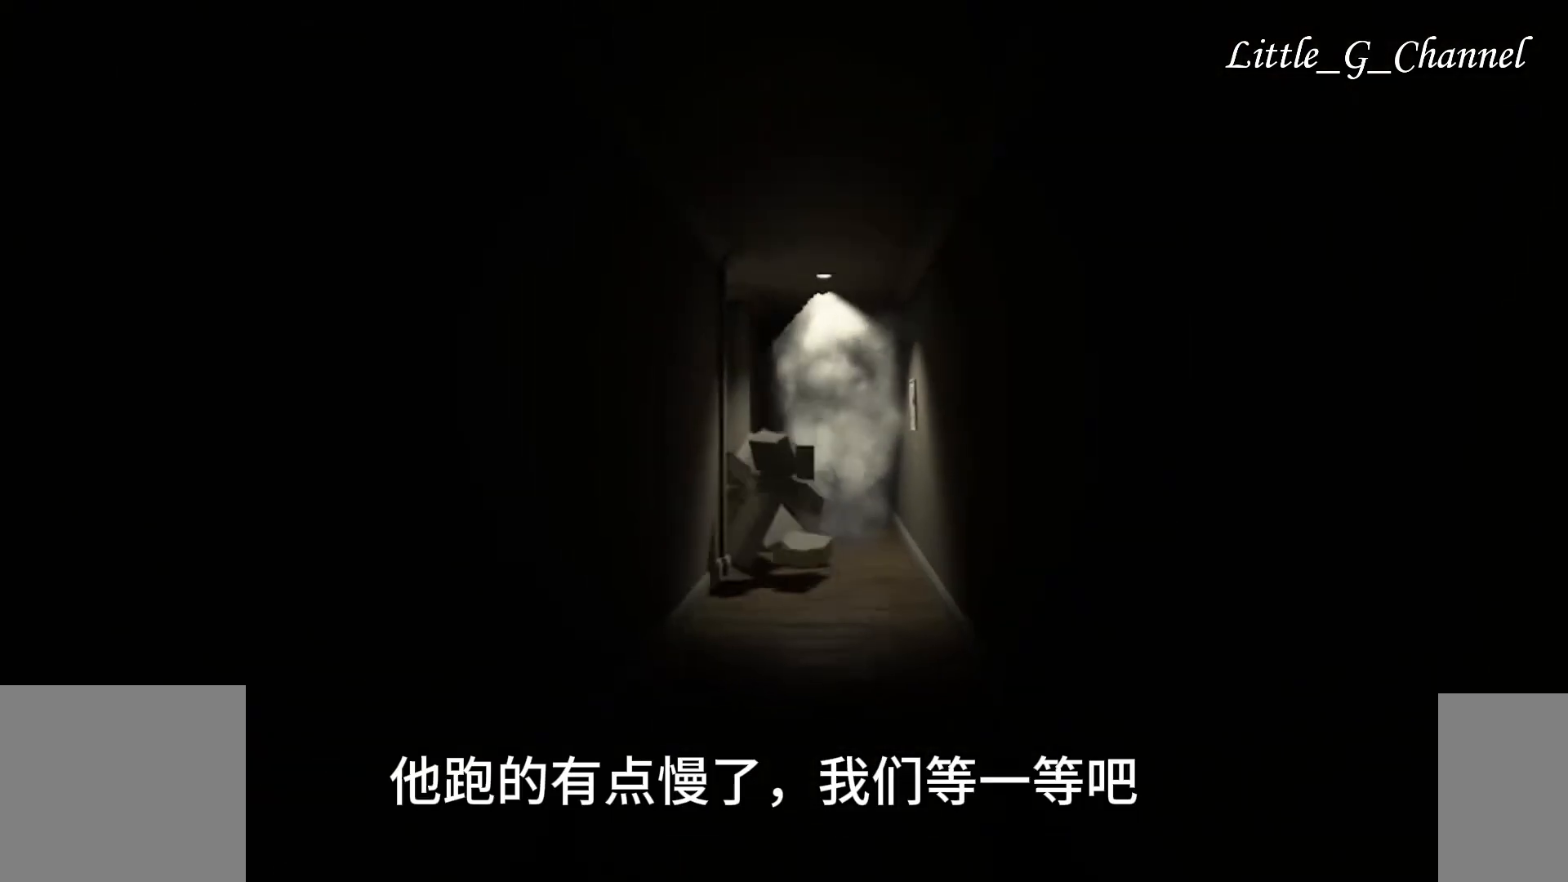
{"keys": ["s"], "mouse": [], "events": [[200, "a", "down"], [317, "a", "up"]]}
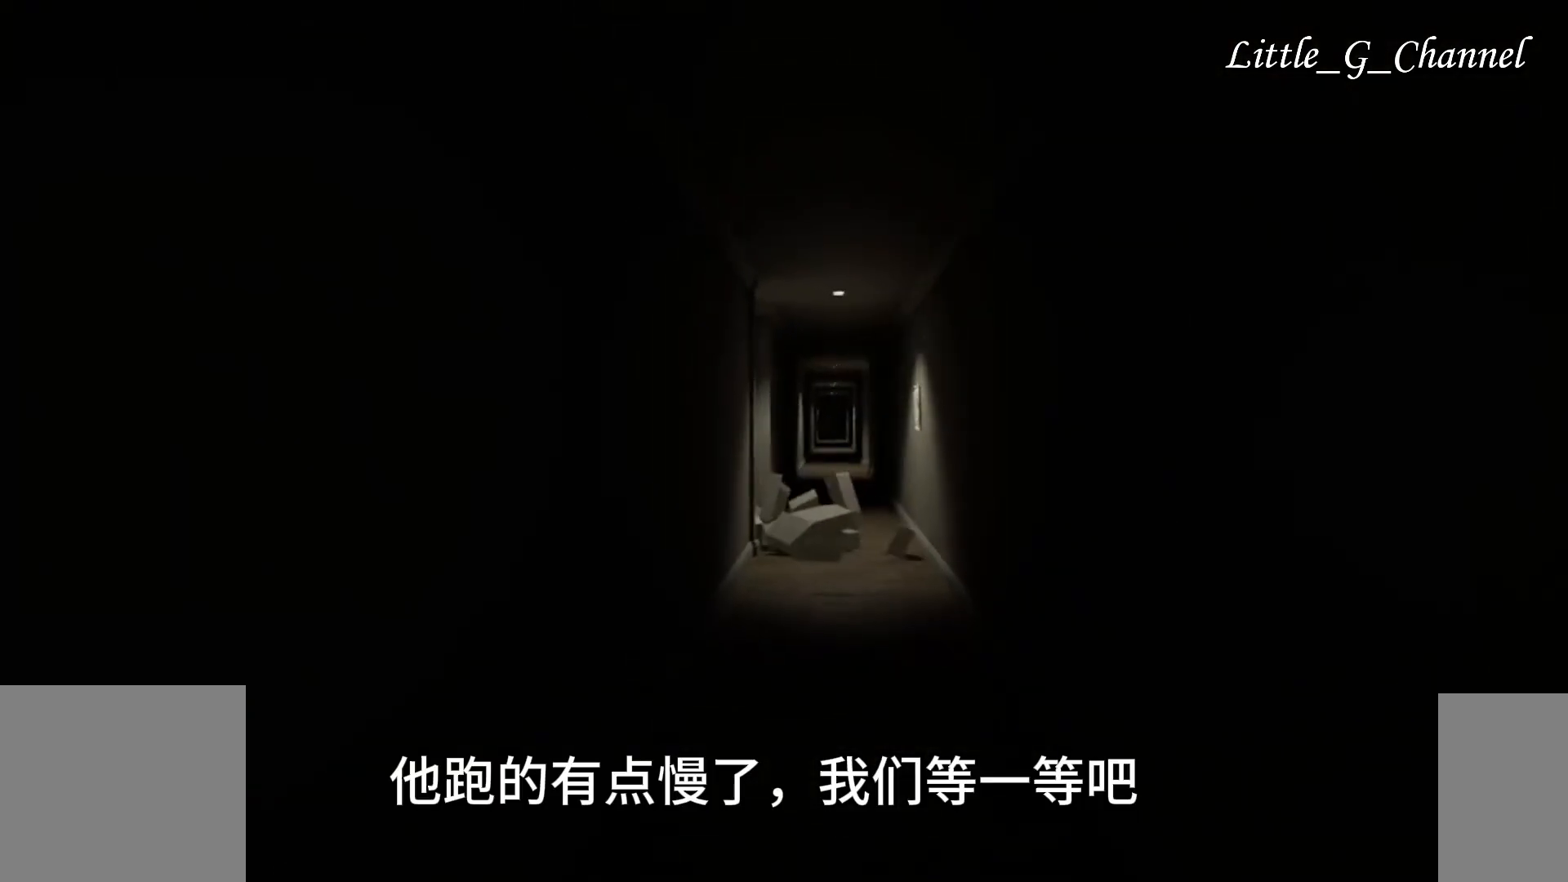
{"keys": ["a", "s"], "mouse": [], "events": [[383, "a", "down"]]}
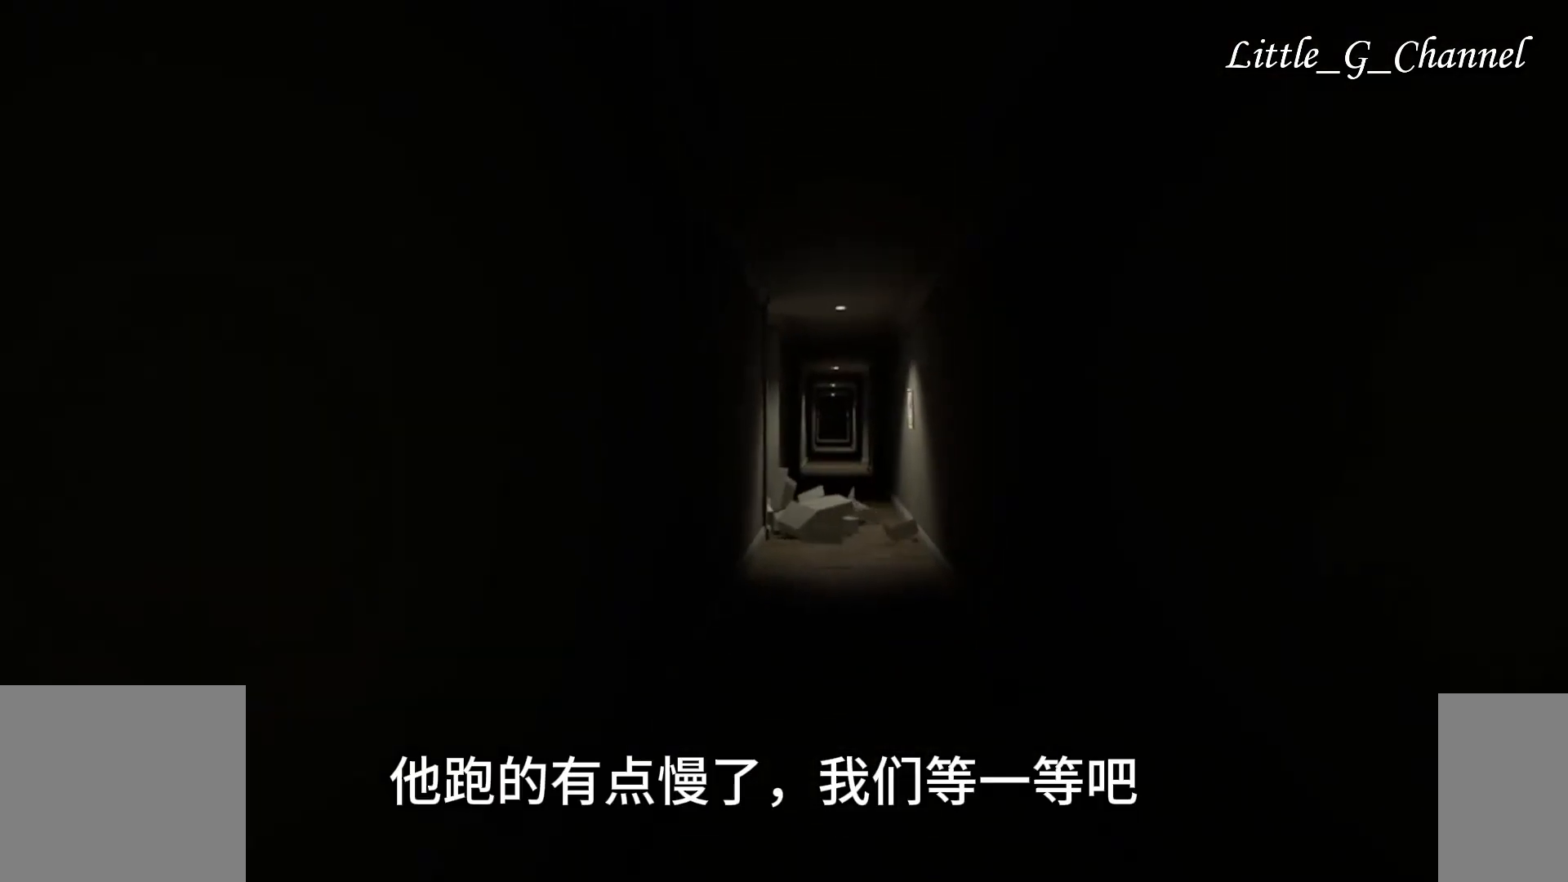
{"keys": ["s"], "mouse": [], "events": [[67, "a", "up"], [83, "a", "down"], [217, "a", "up"]]}
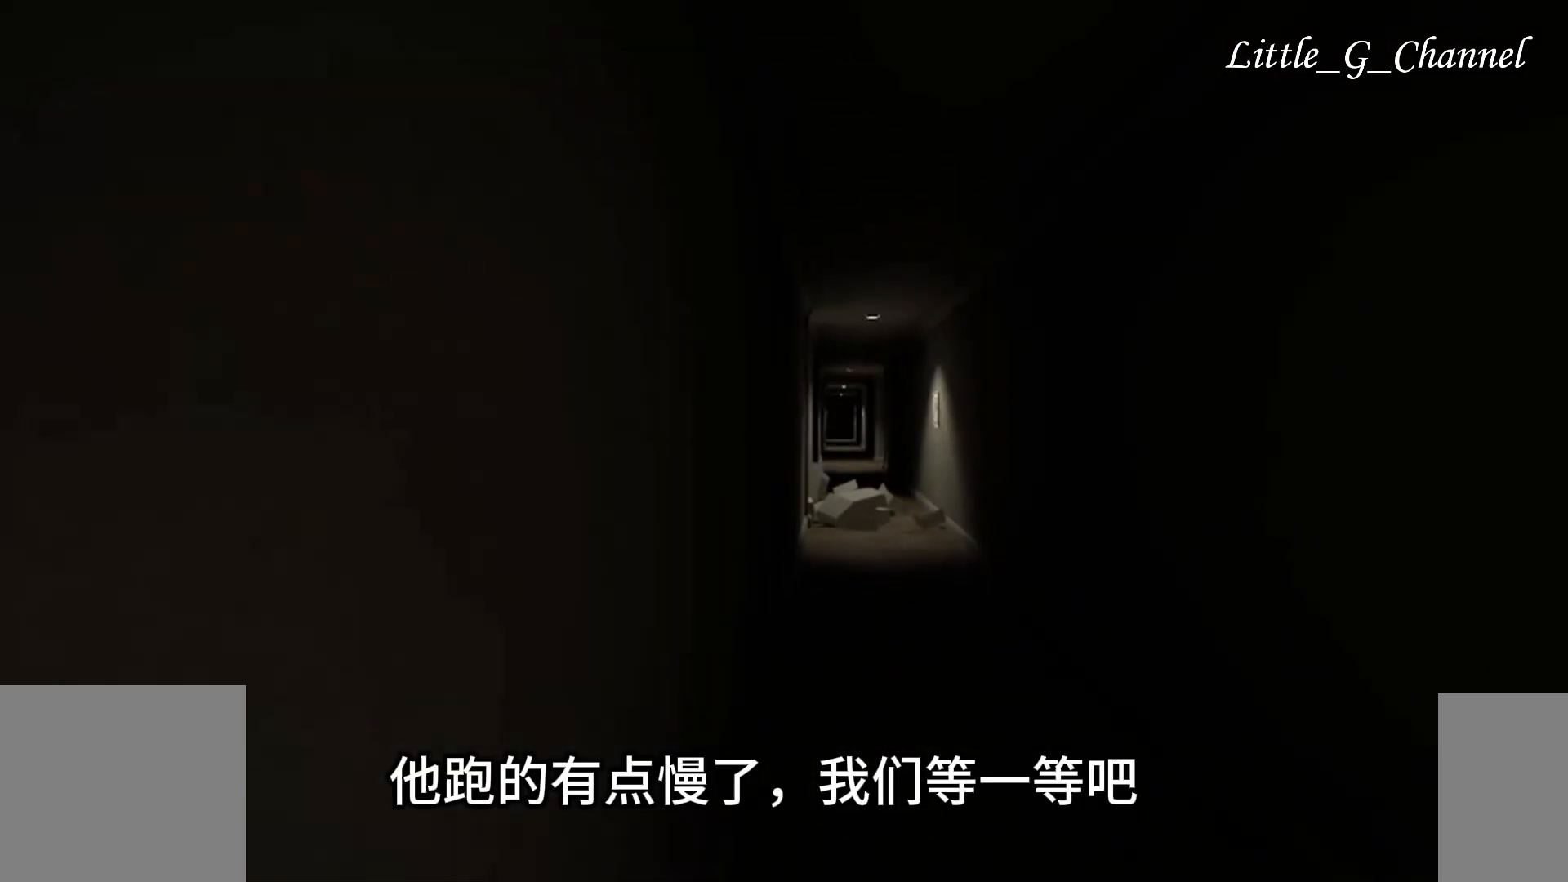
{"keys": ["s"], "mouse": [], "events": []}
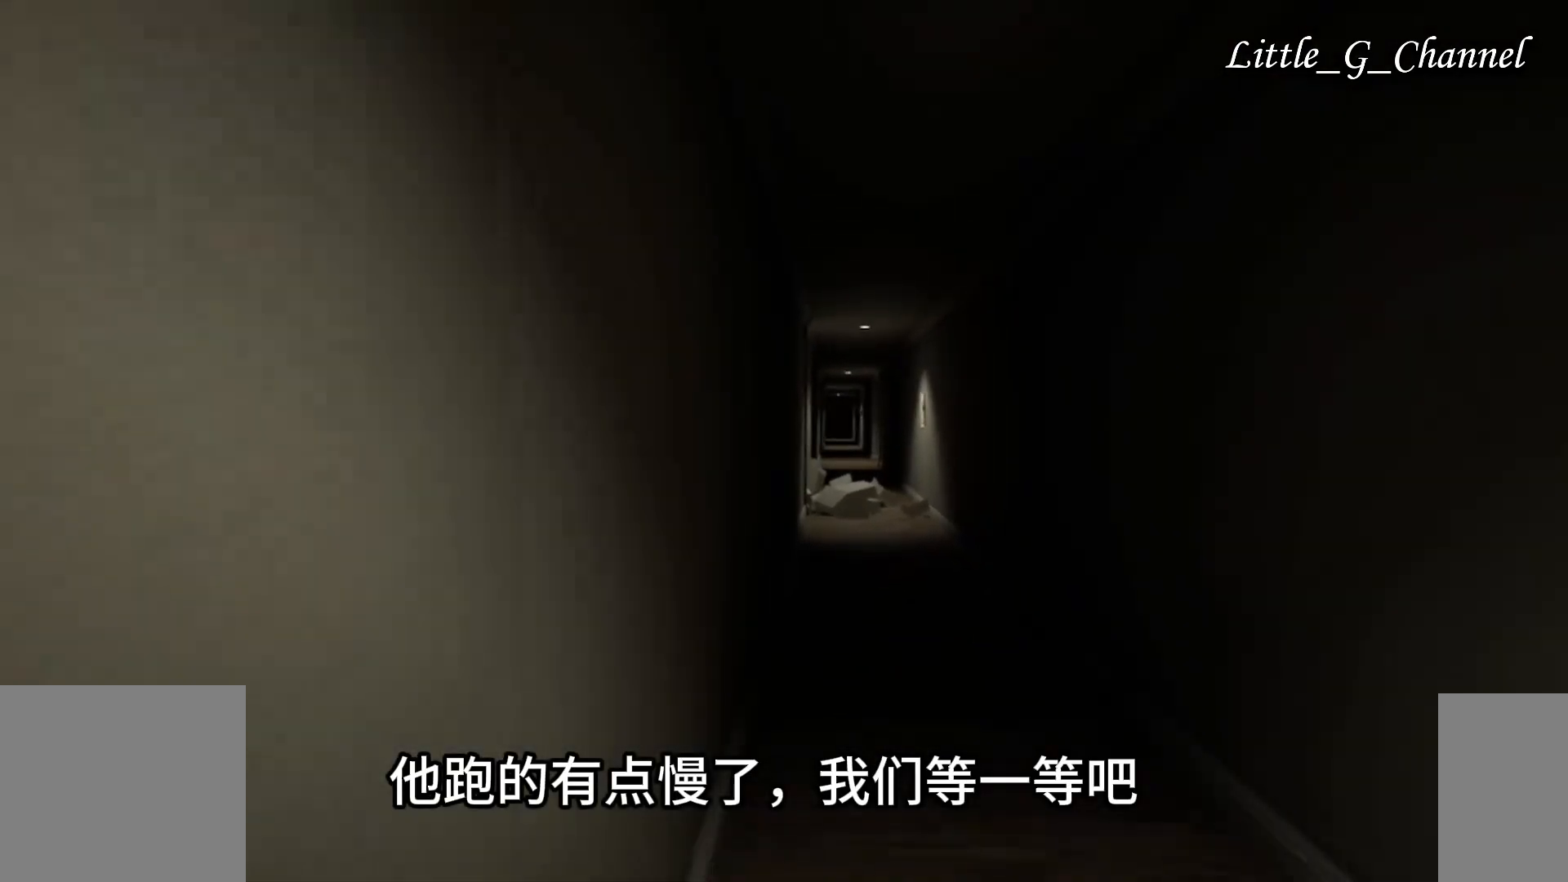
{"keys": ["s"], "mouse": [], "events": [[167, "d", "down"], [250, "d", "up"]]}
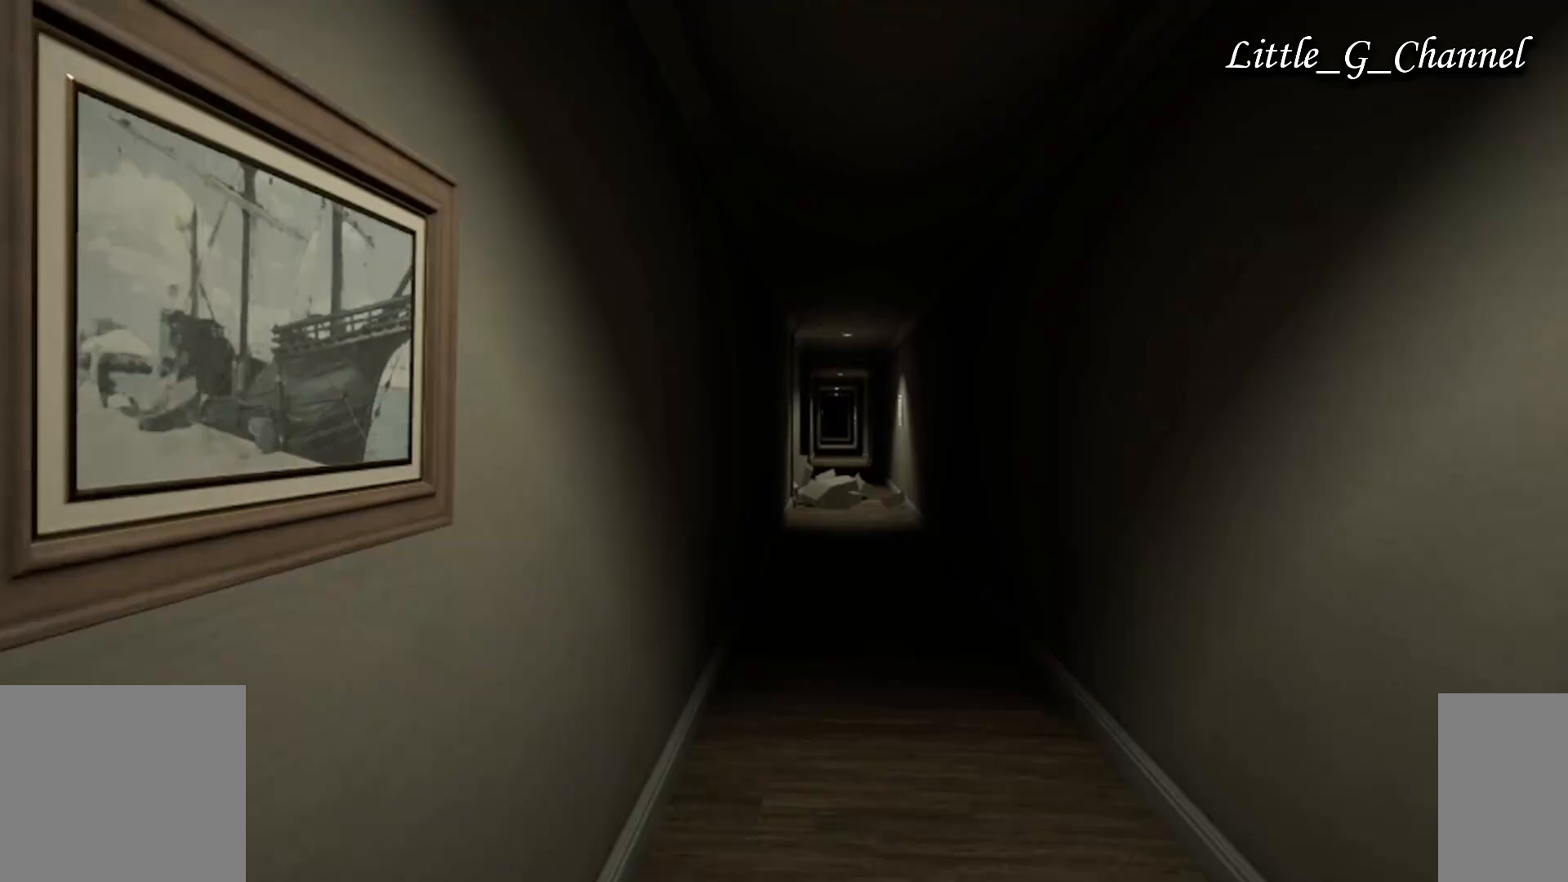
{"keys": ["s"], "mouse": [], "events": []}
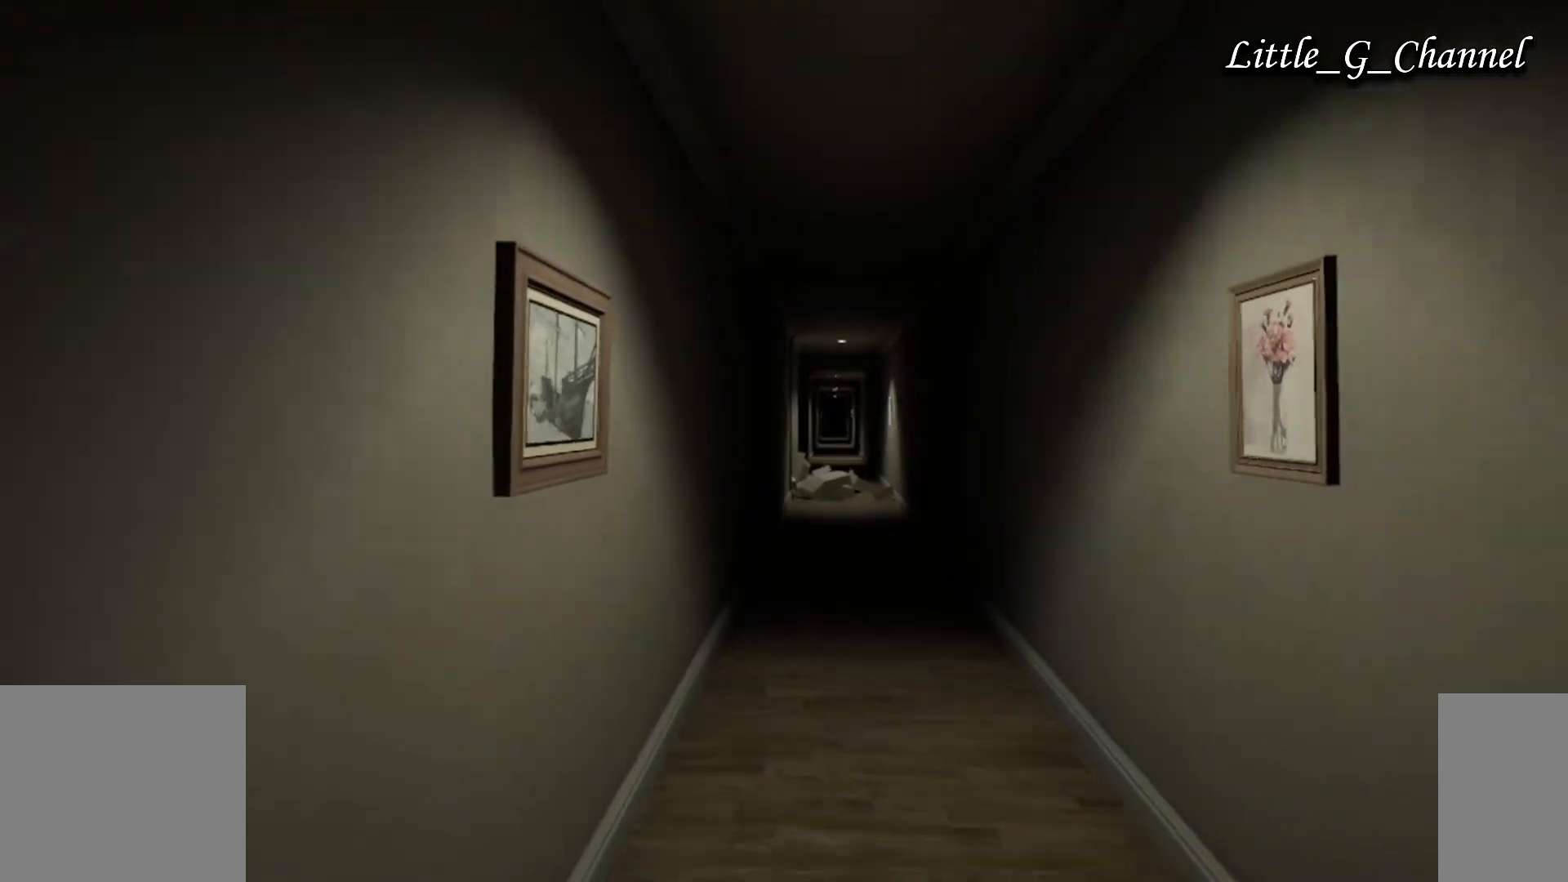
{"keys": ["s"], "mouse": [], "events": []}
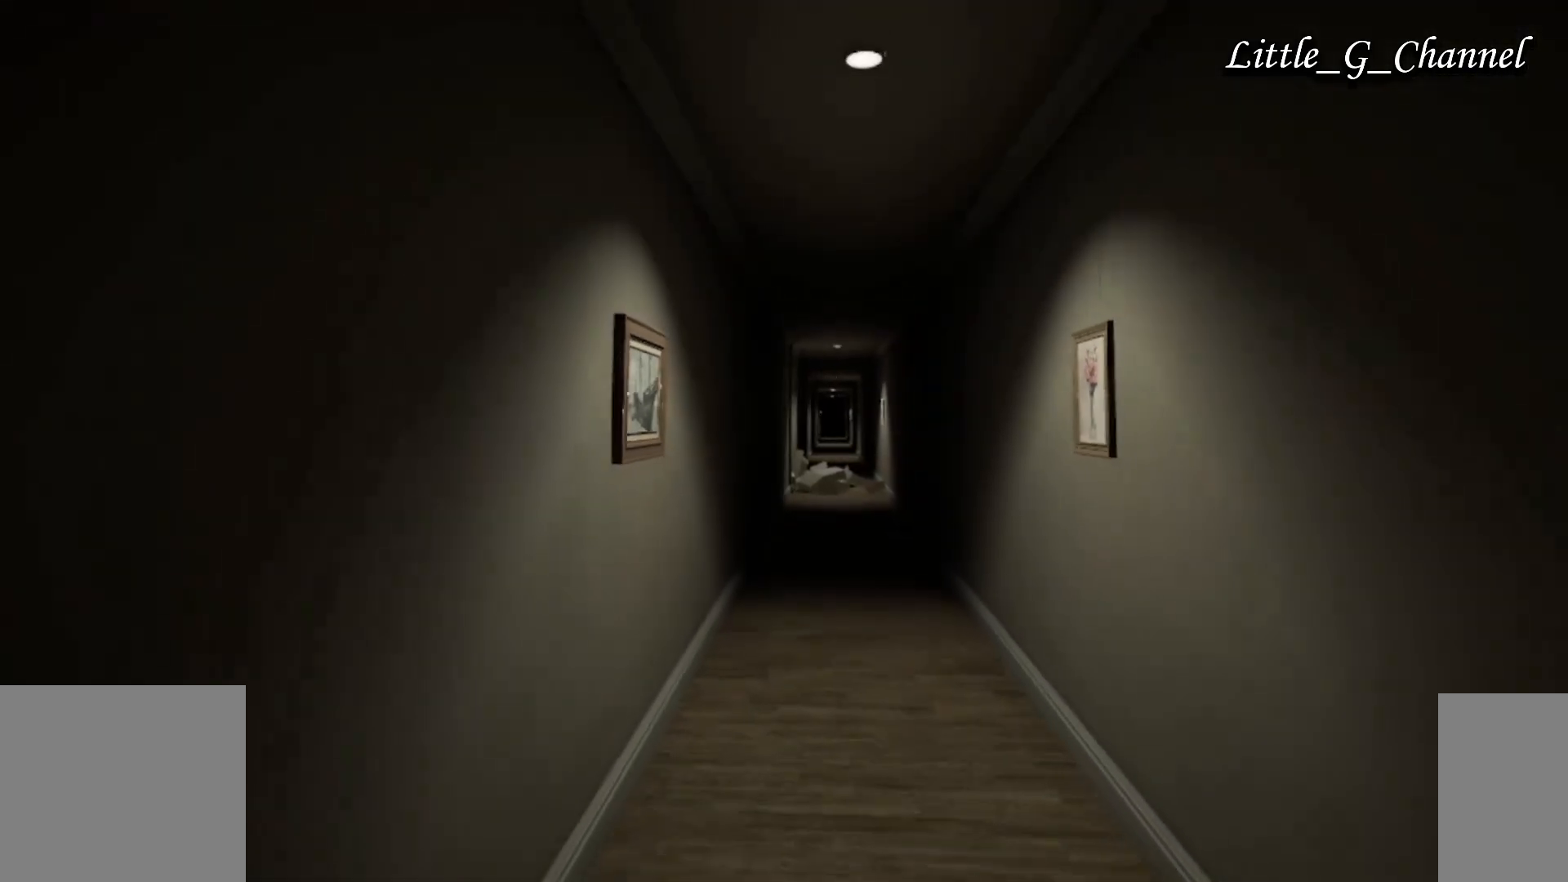
{"keys": [], "mouse": [], "events": [[500, "s", "up"]]}
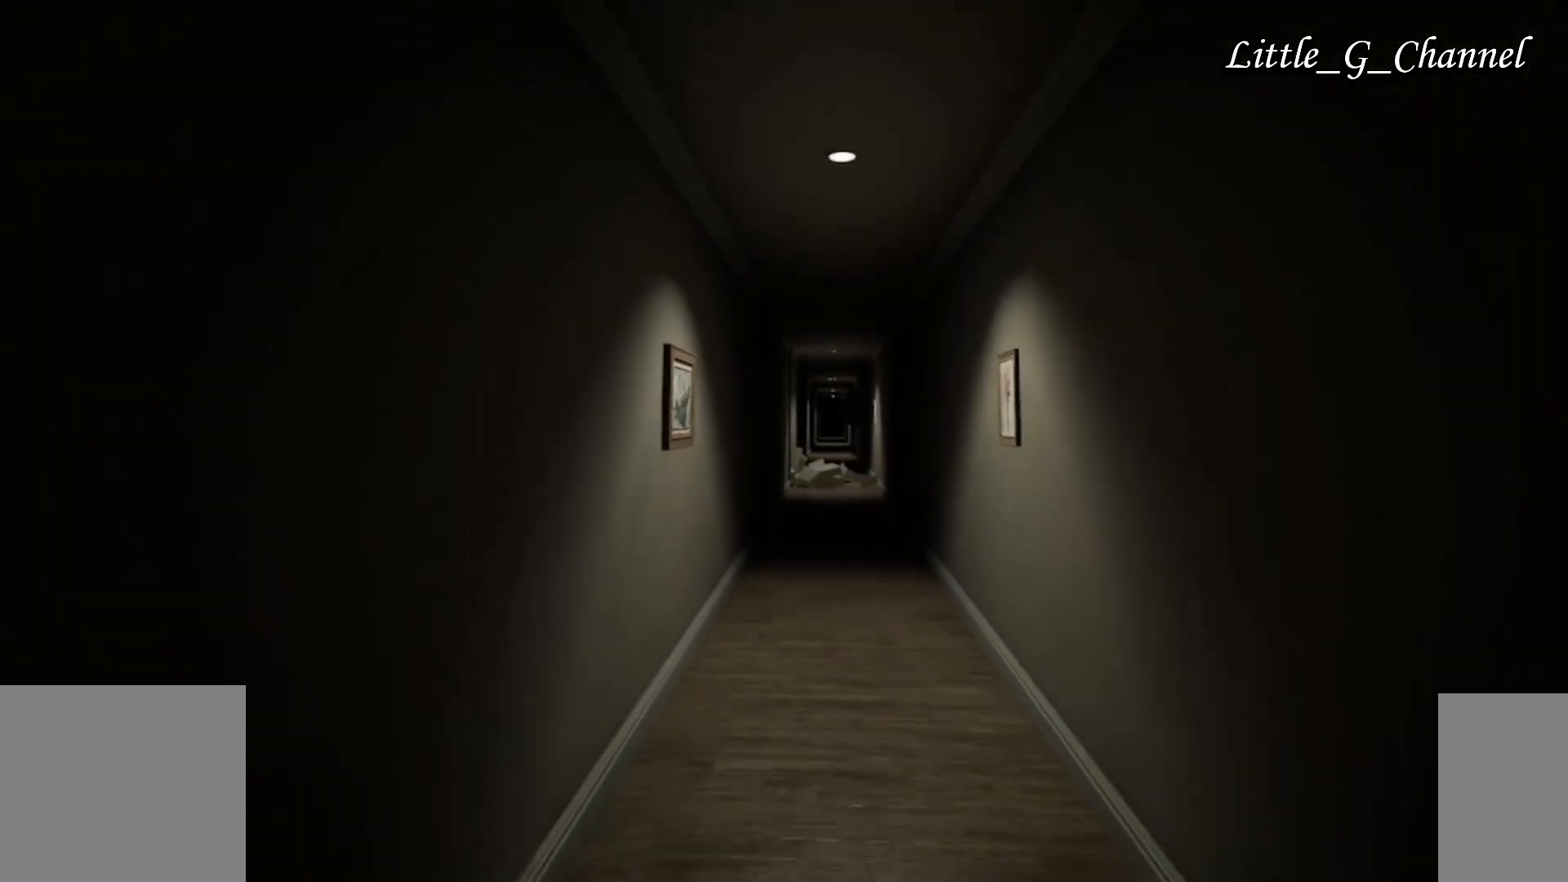
{"keys": ["a", "s"], "mouse": [], "events": [[150, "s", "down"], [467, "a", "down"]]}
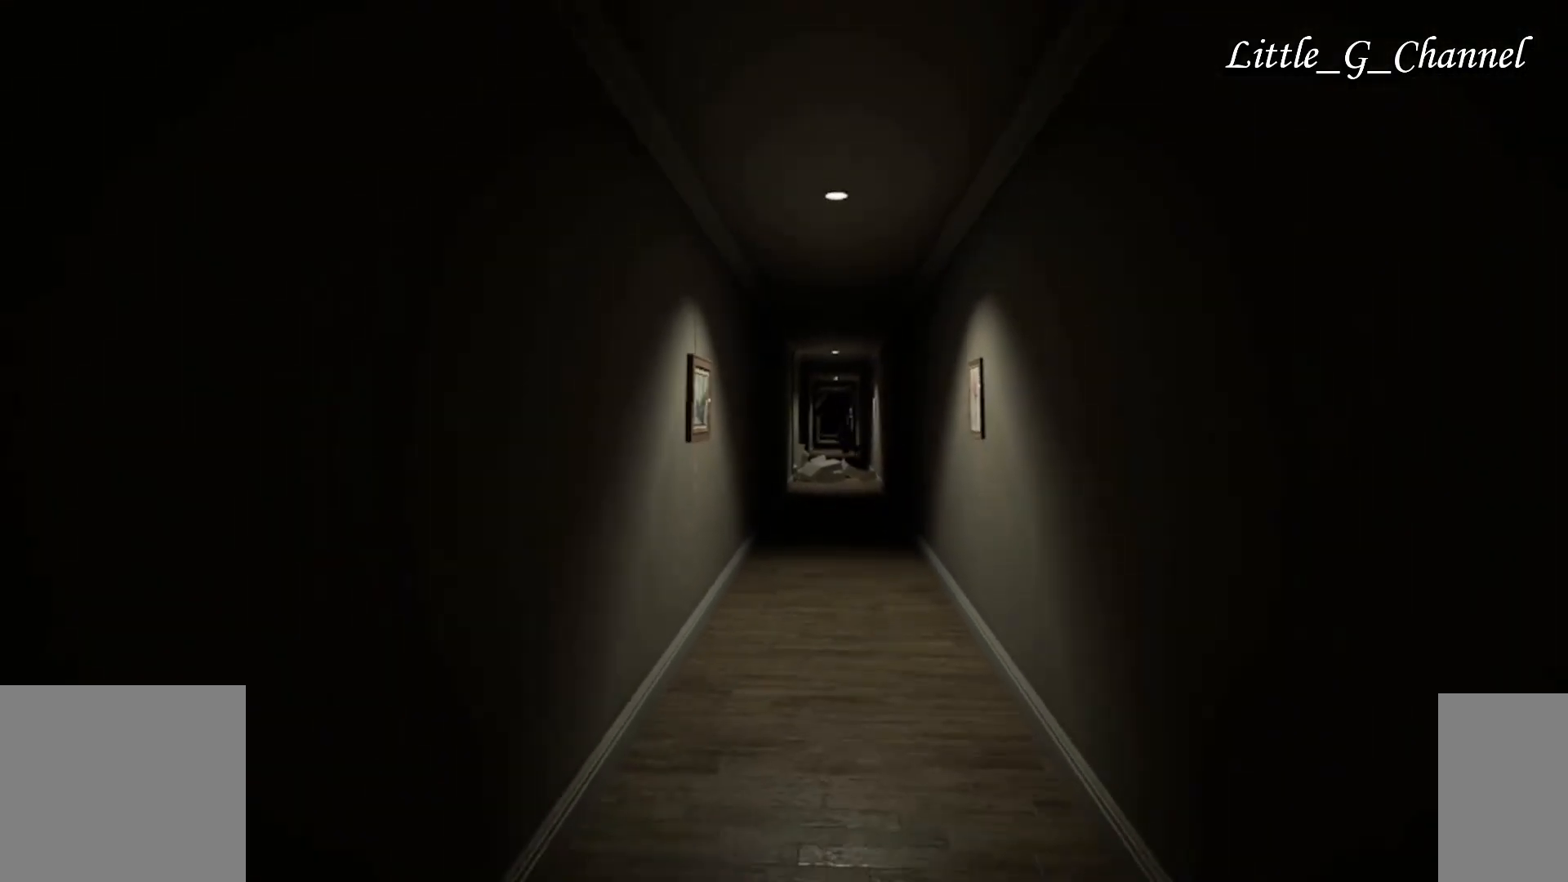
{"keys": ["s"], "mouse": [], "events": [[83, "a", "up"]]}
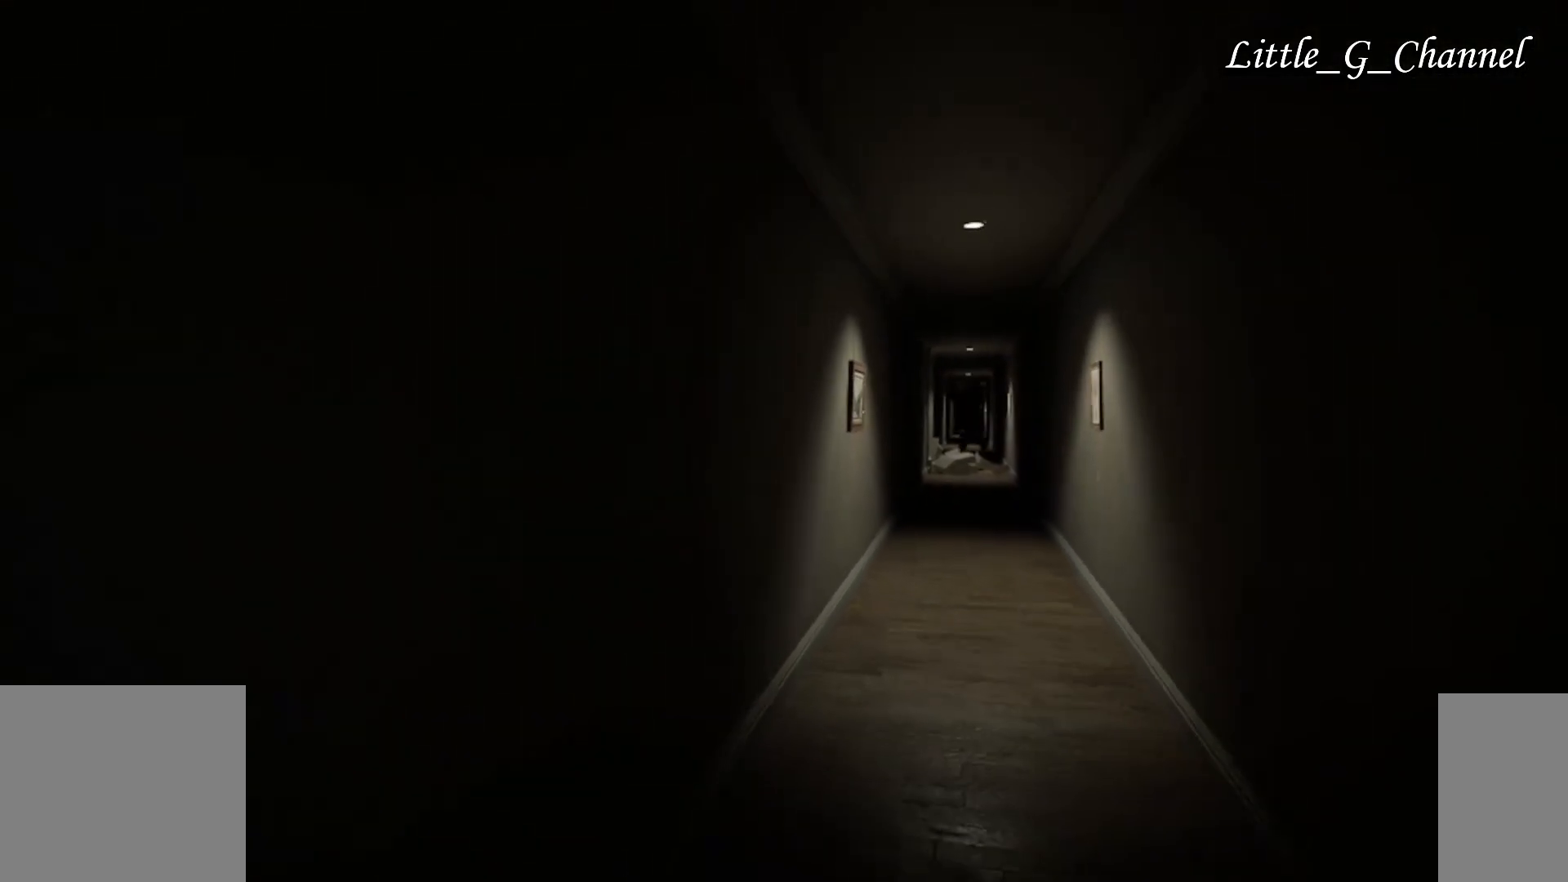
{"keys": ["s"], "mouse": [], "events": []}
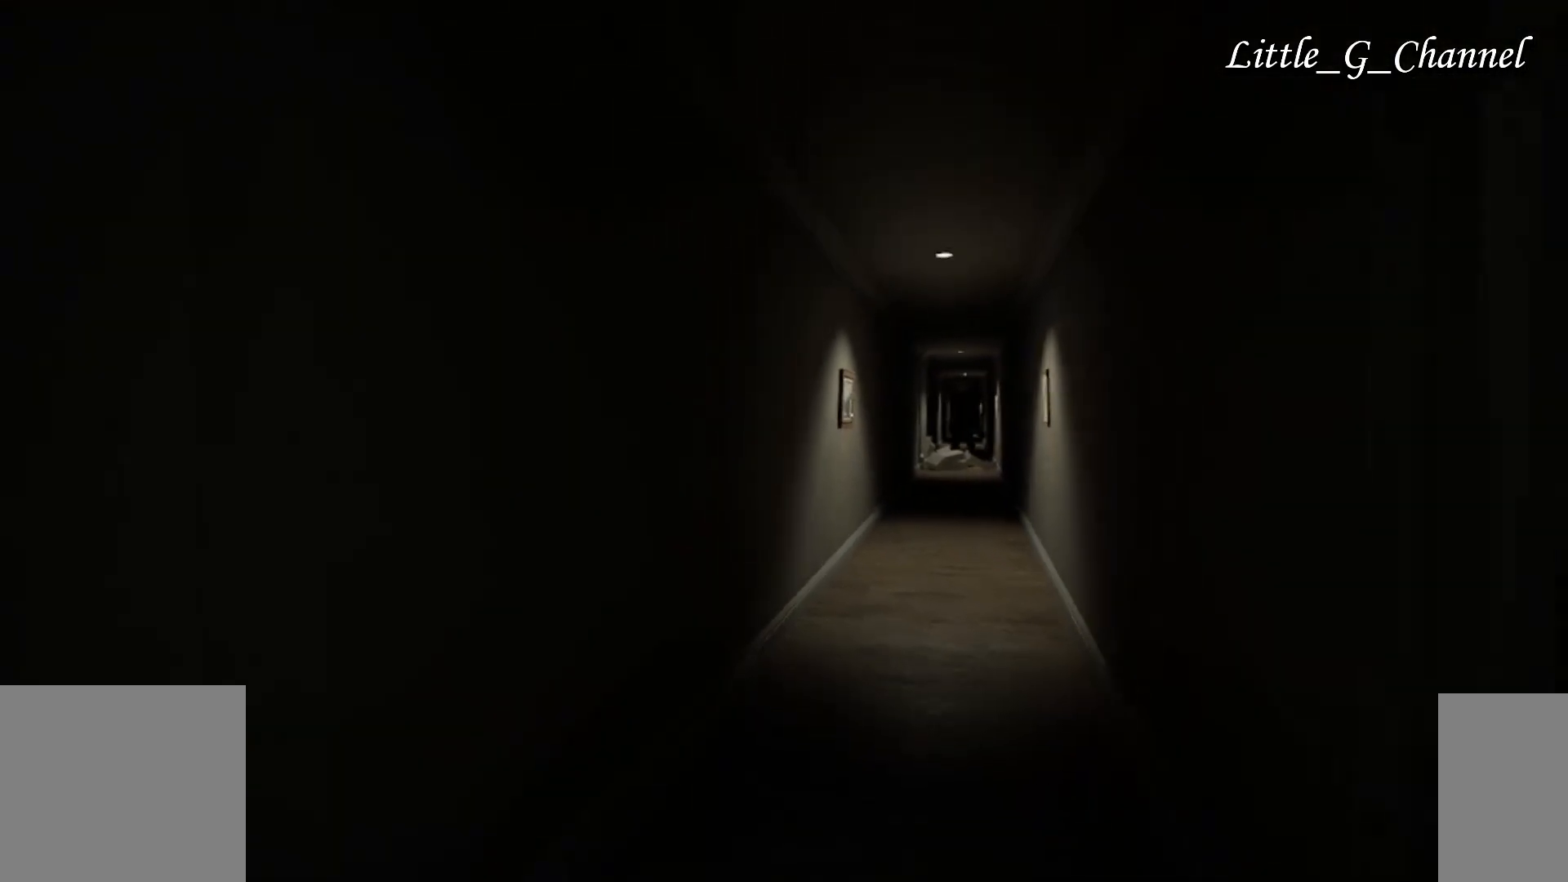
{"keys": ["a", "w"], "mouse": [], "events": [[183, "a", "down"], [183, "s", "up"], [217, "w", "down"]]}
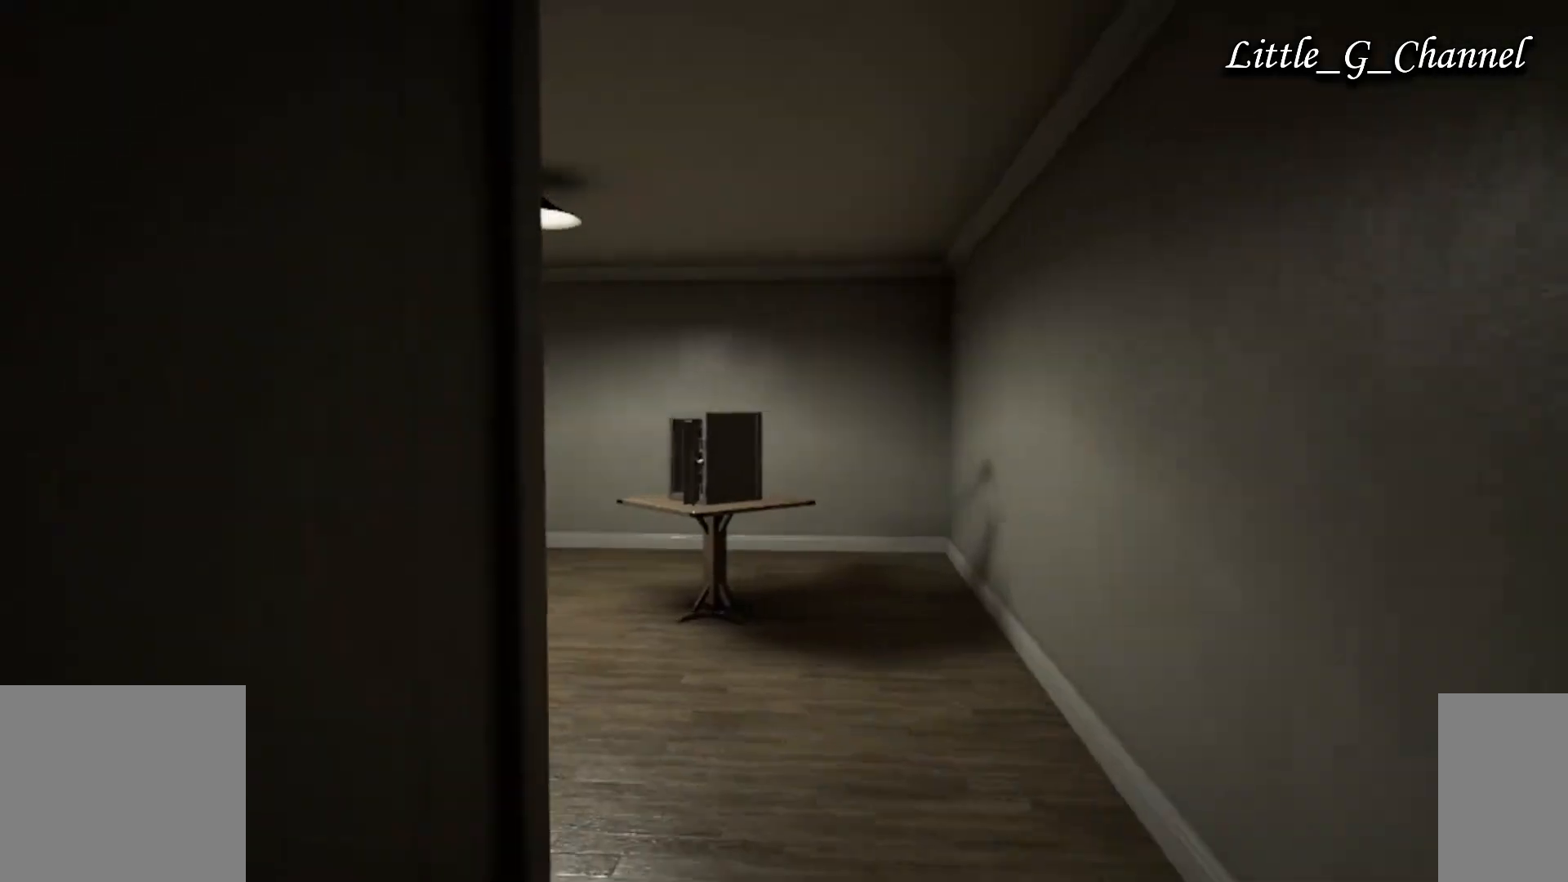
{"keys": ["w"], "mouse": [], "events": [[33, "a", "up"], [133, "d", "down"], [317, "d", "up"]]}
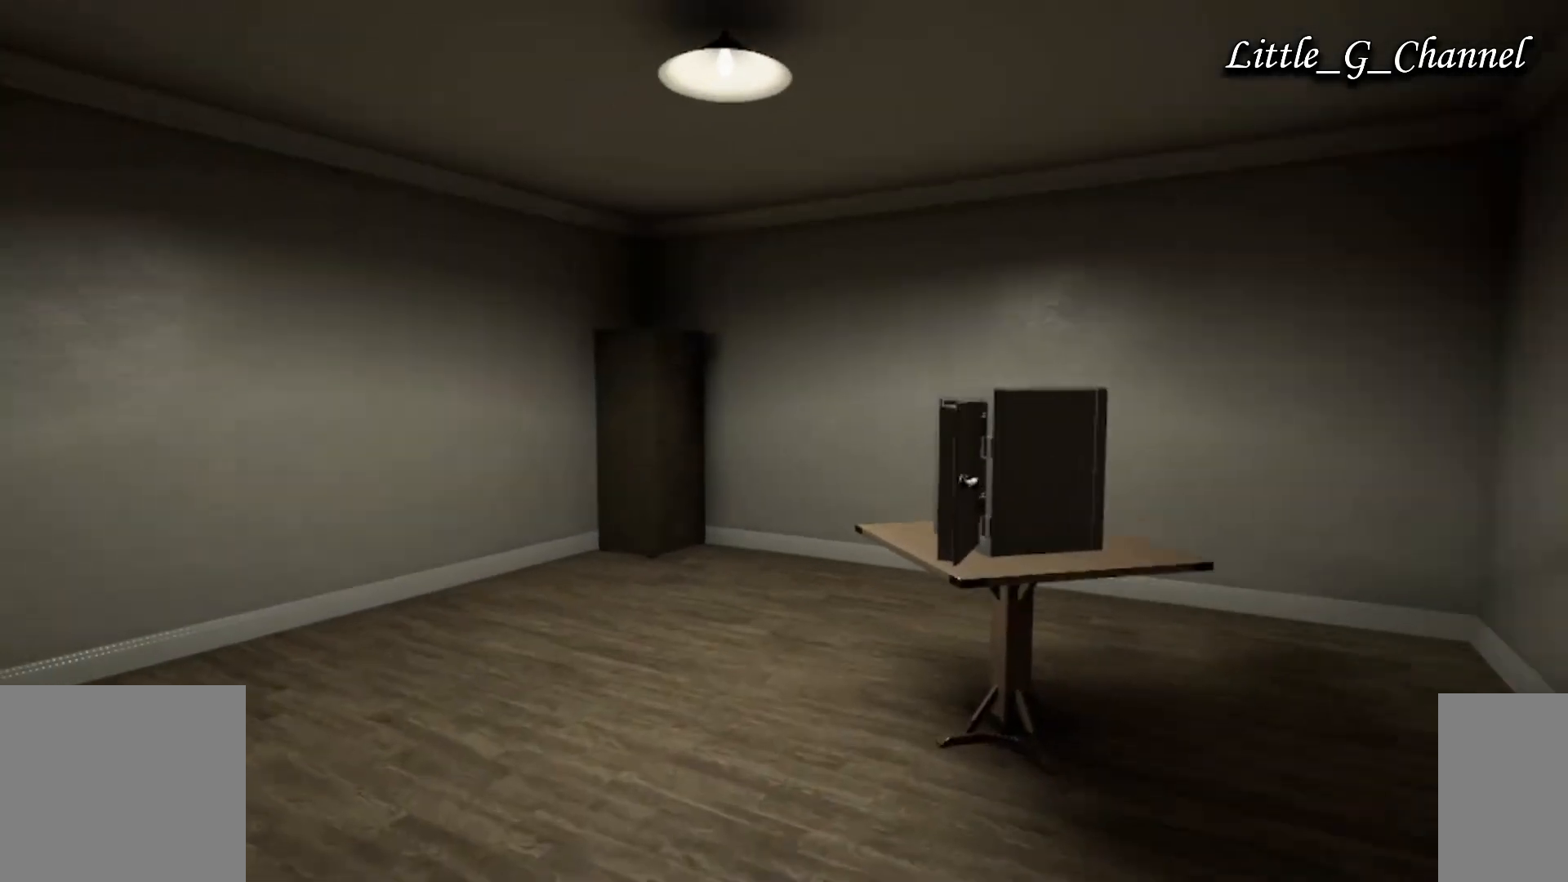
{"keys": ["w"], "mouse": [], "events": []}
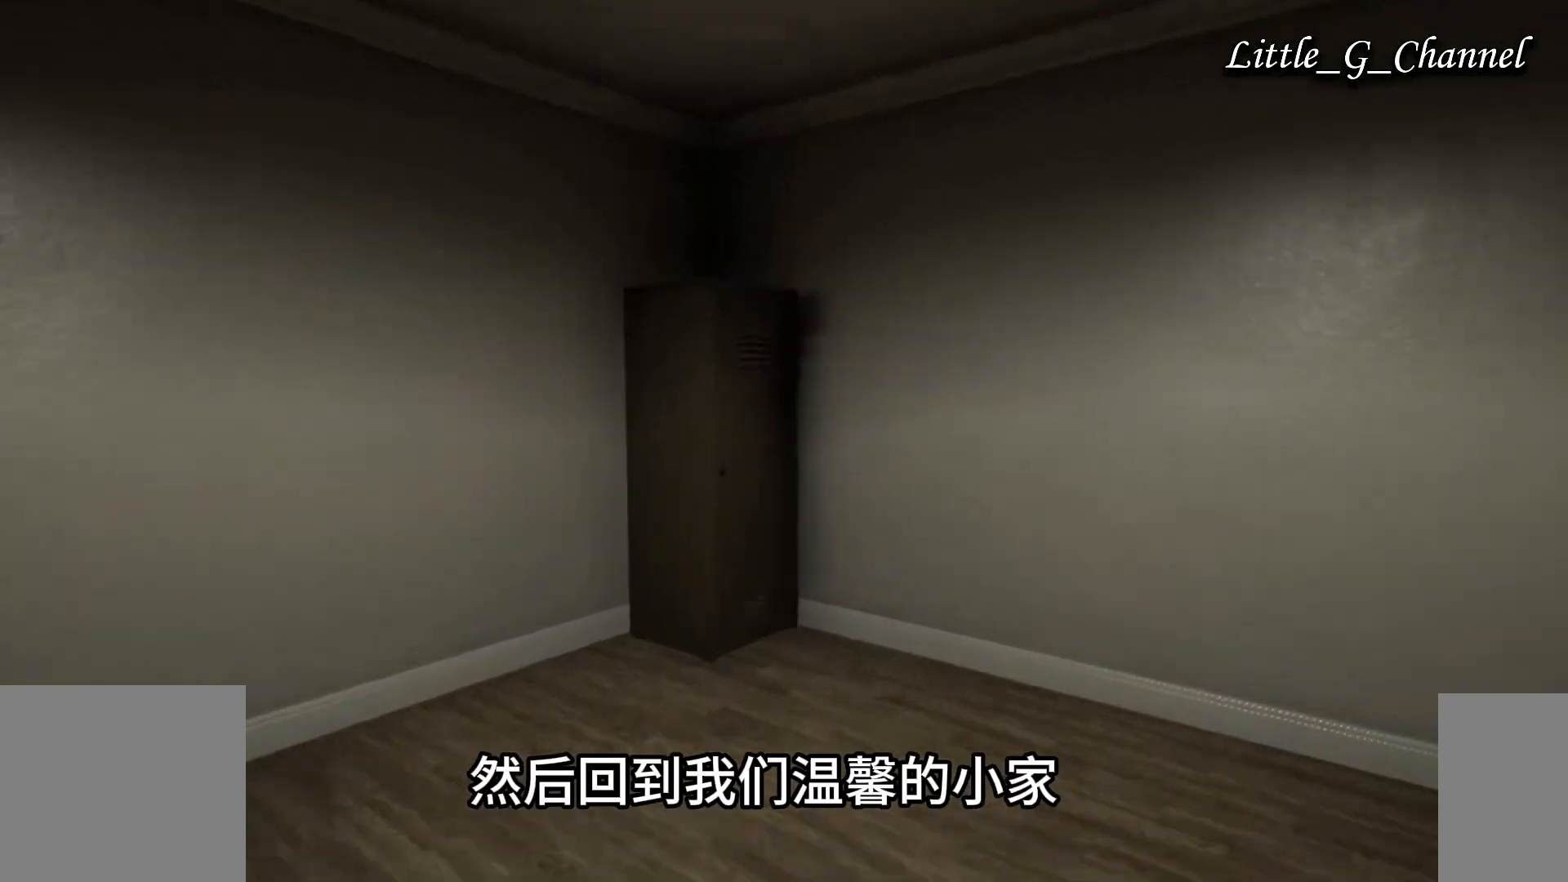
{"keys": ["w"], "mouse": [], "events": [[300, "mouse_left", "down"], [367, "mouse_left", "up"], [417, "mouse_left", "down"], [483, "mouse_left", "up"]]}